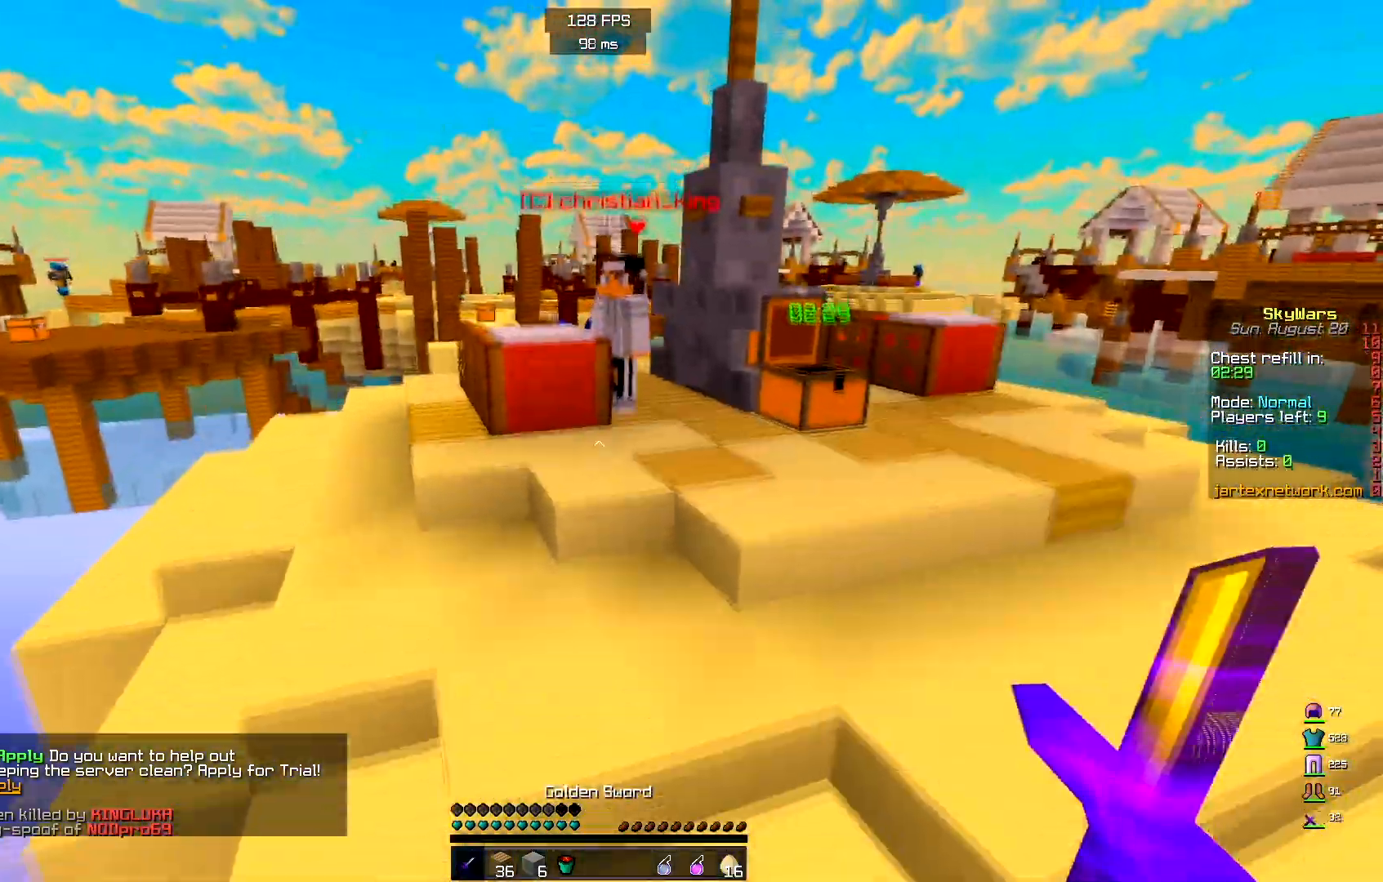
Gameplay with keyboard and mouse; each line is a JSON object with the keys and mouse buttons held at the frame after it. "events" lists presses ("down") and releases ("up") of "a", "d", "s", "space", "w", "mouse_left" and "mouse_right" between this image and that frame as [ms after this image, input, new state], when the widget could be followed in between. "mouse_left", "mouse_right" = the "left", "right" buttons of the "mouse" list. No other keys are recorded. Fast repeated clicks can show as one long hold. Mouse movement is not recorded.
{"keys": ["w"], "mouse": [], "events": []}
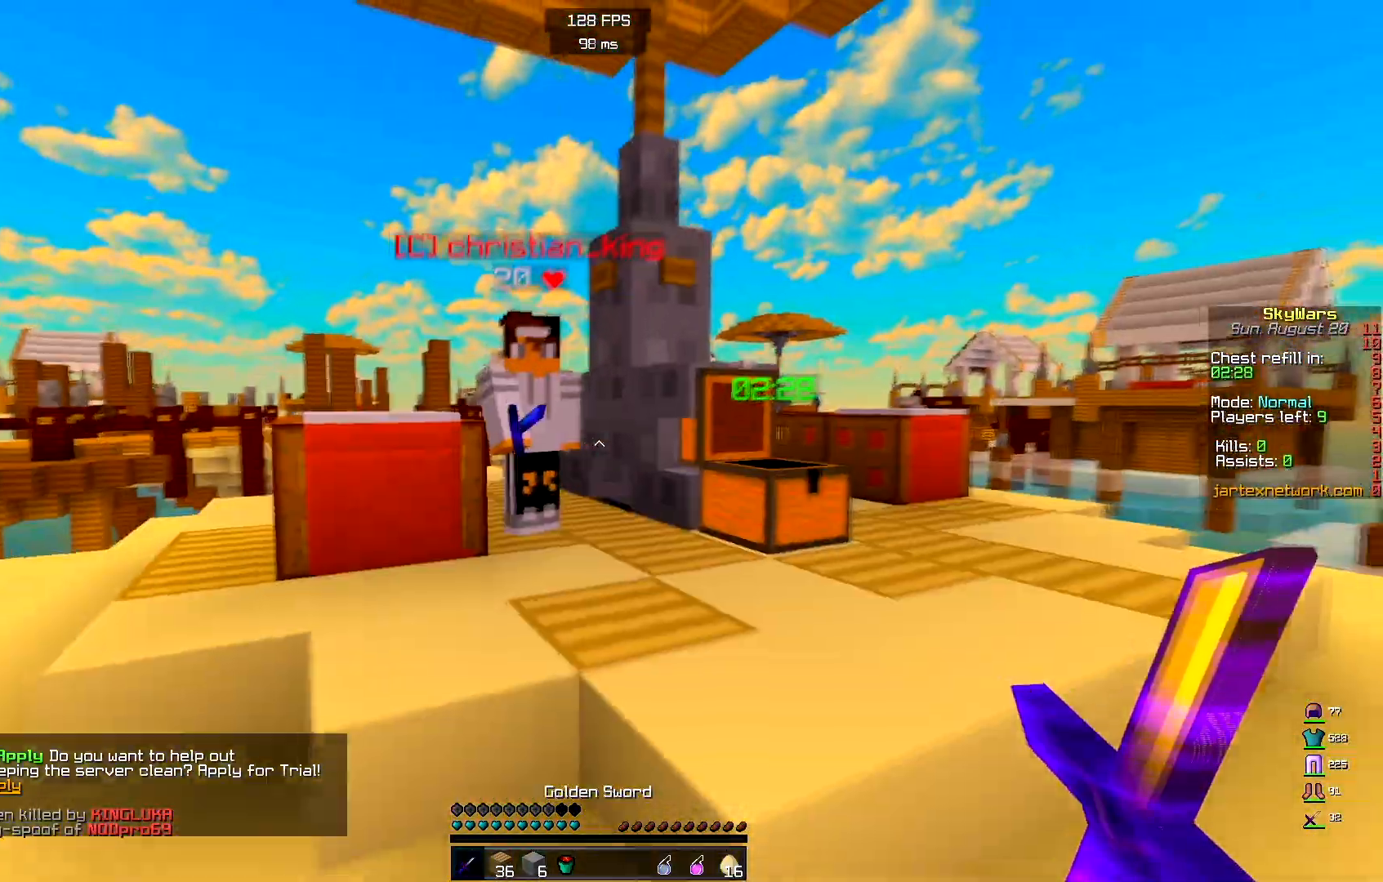
{"keys": ["w"], "mouse": ["left"], "events": [[200, "mouse_left", "down"], [267, "d", "down"], [500, "d", "up"]]}
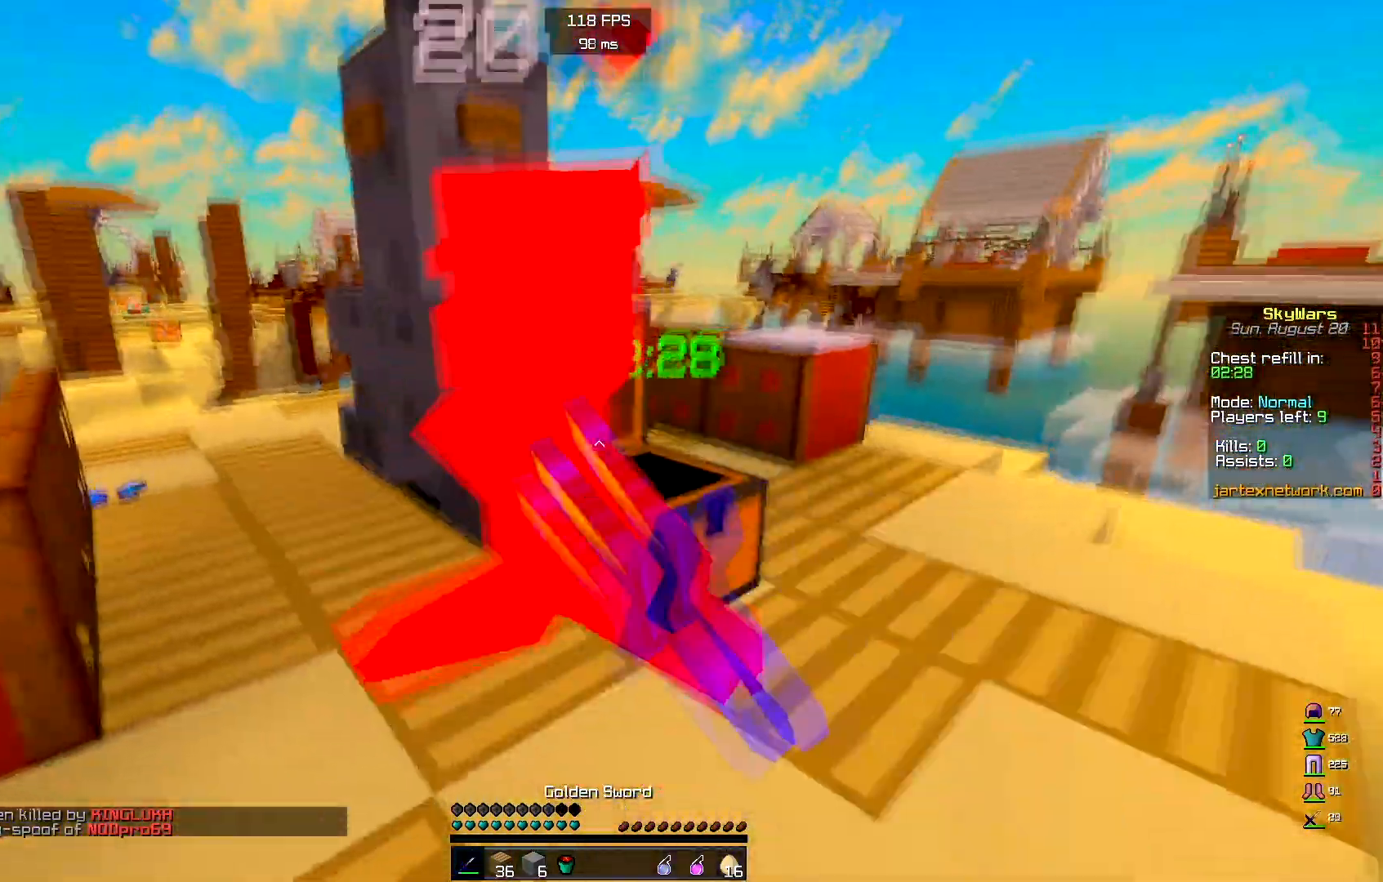
{"keys": ["a"], "mouse": ["left"], "events": [[400, "a", "down"], [417, "w", "up"]]}
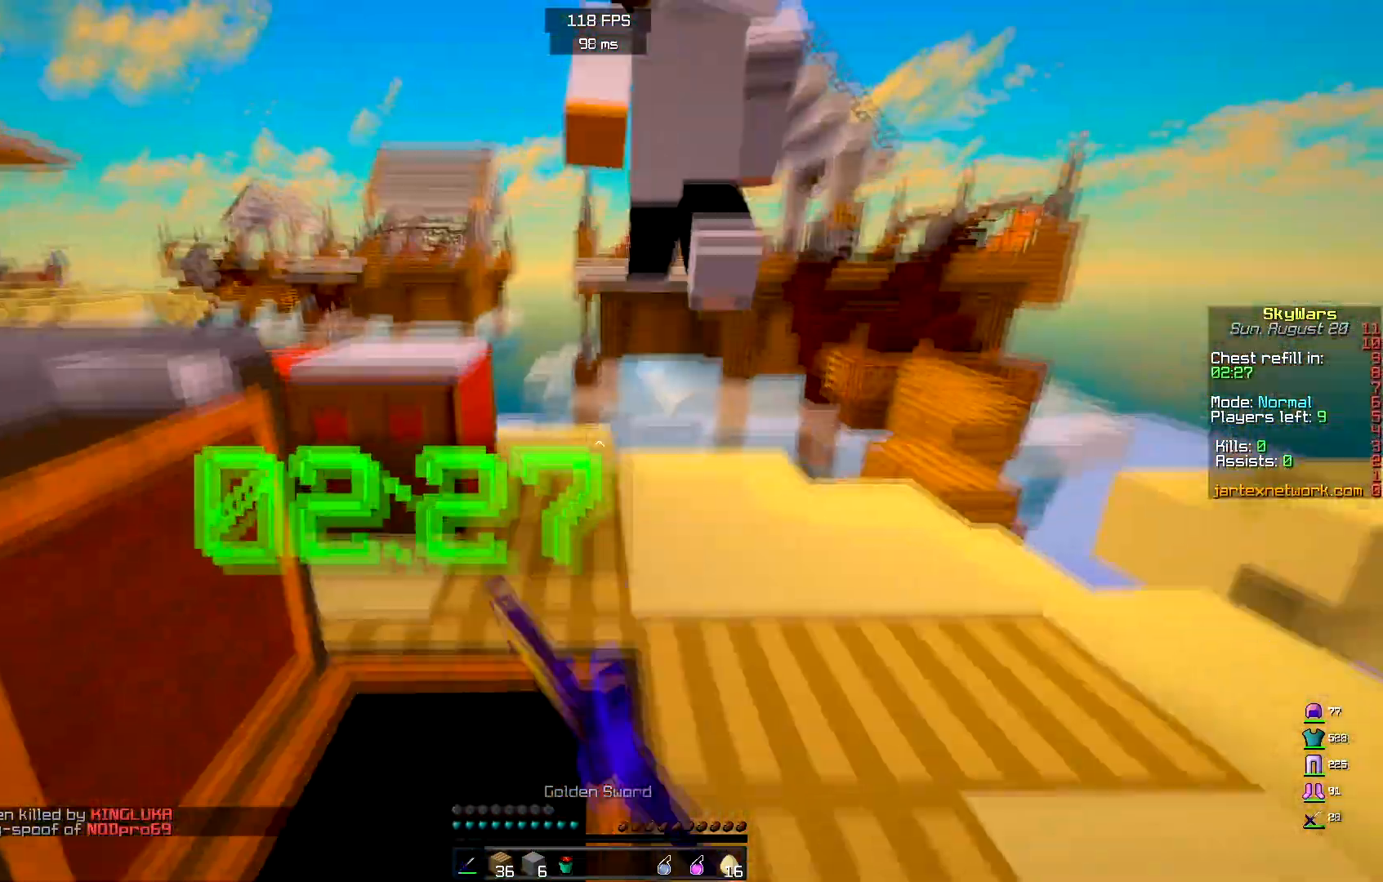
{"keys": ["w"], "mouse": [], "events": [[33, "mouse_left", "up"], [50, "w", "down"], [117, "a", "up"], [133, "d", "down"], [233, "space", "down"], [400, "d", "up"], [417, "space", "up"]]}
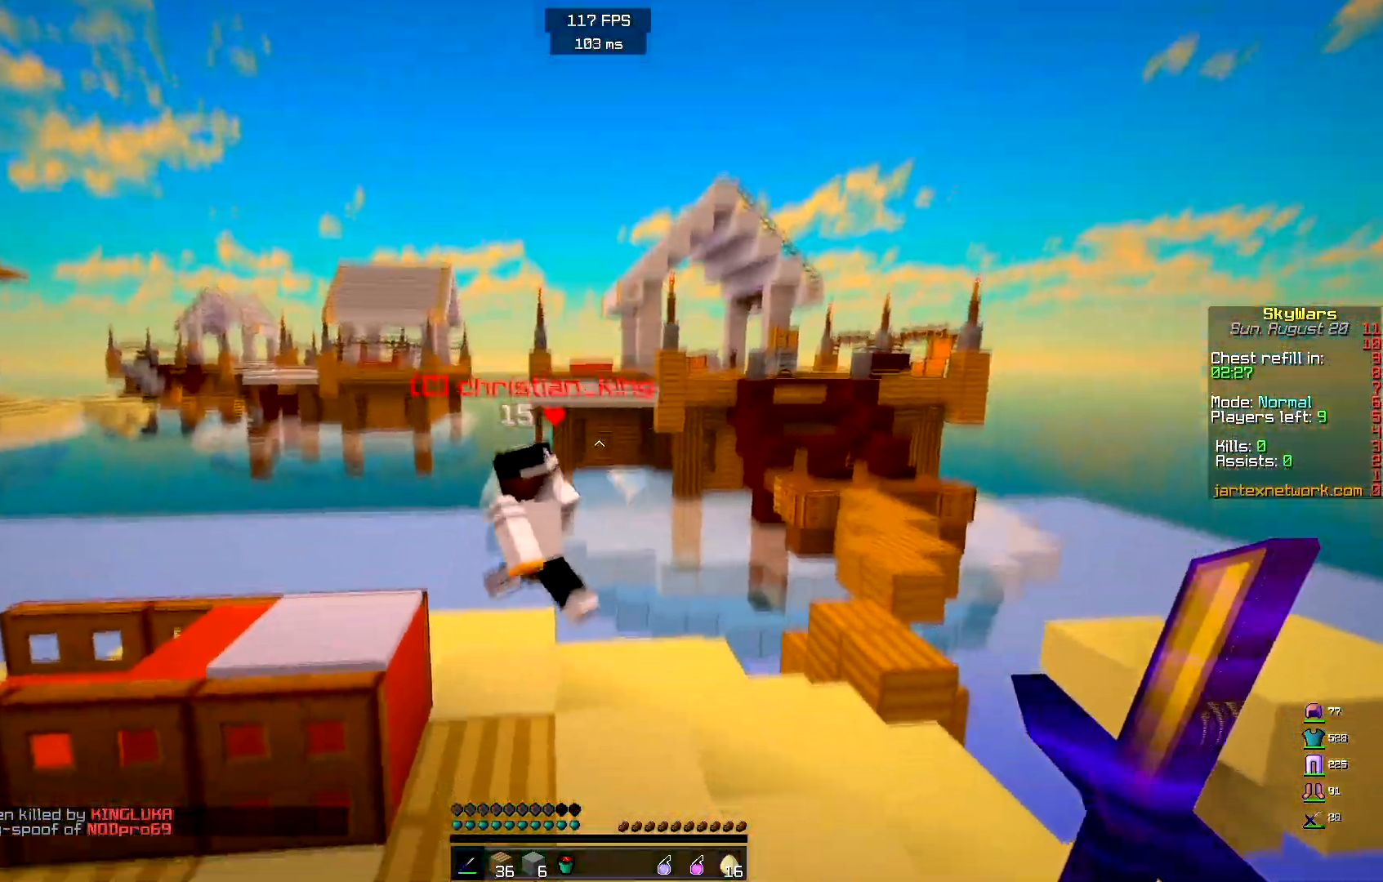
{"keys": ["w"], "mouse": [], "events": [[200, "space", "down"], [300, "a", "down"], [417, "space", "up"], [433, "a", "up"]]}
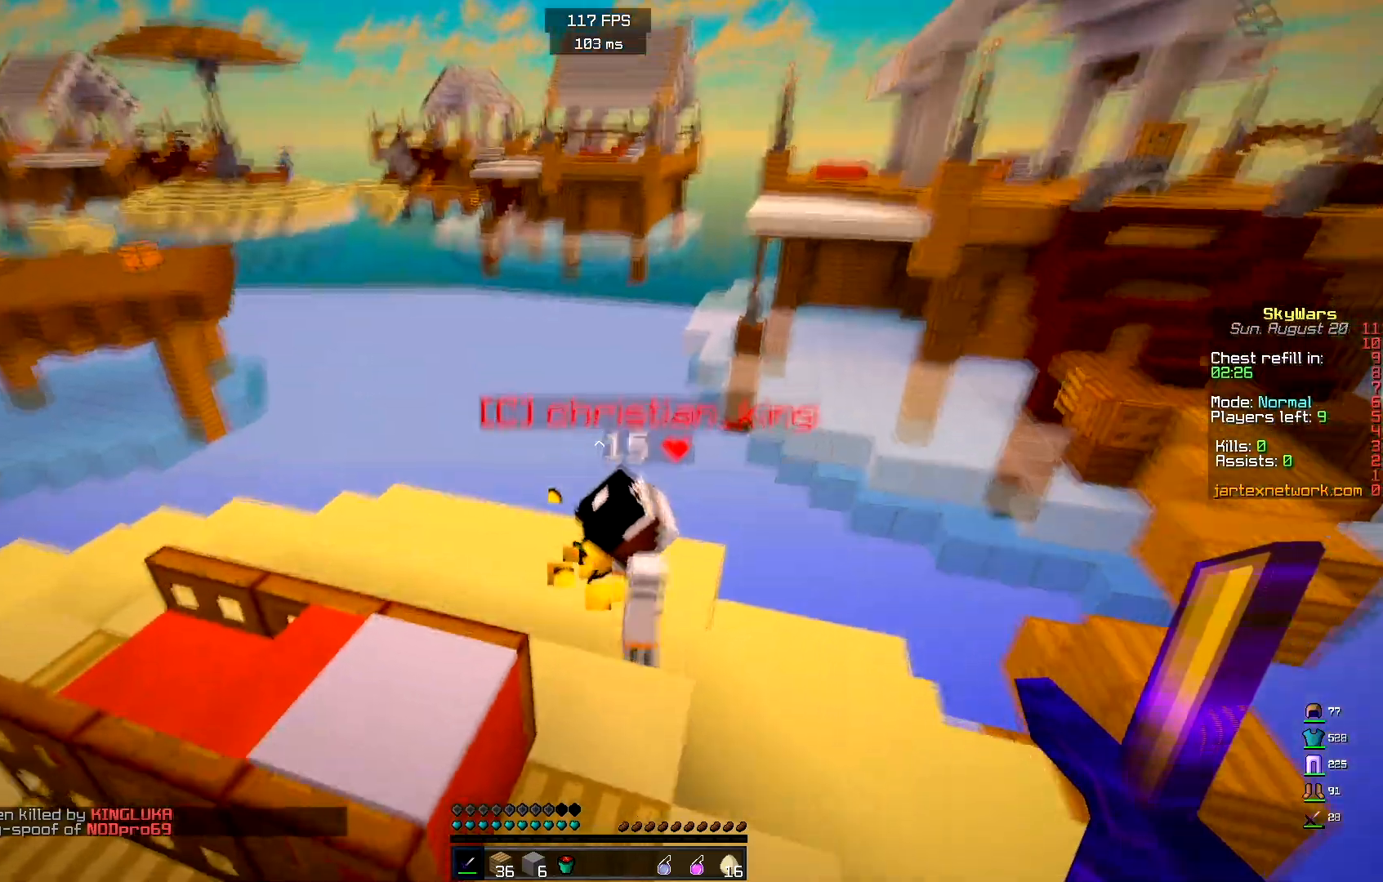
{"keys": [], "mouse": [], "events": [[283, "mouse_left", "down"], [367, "w", "up"], [417, "mouse_left", "up"]]}
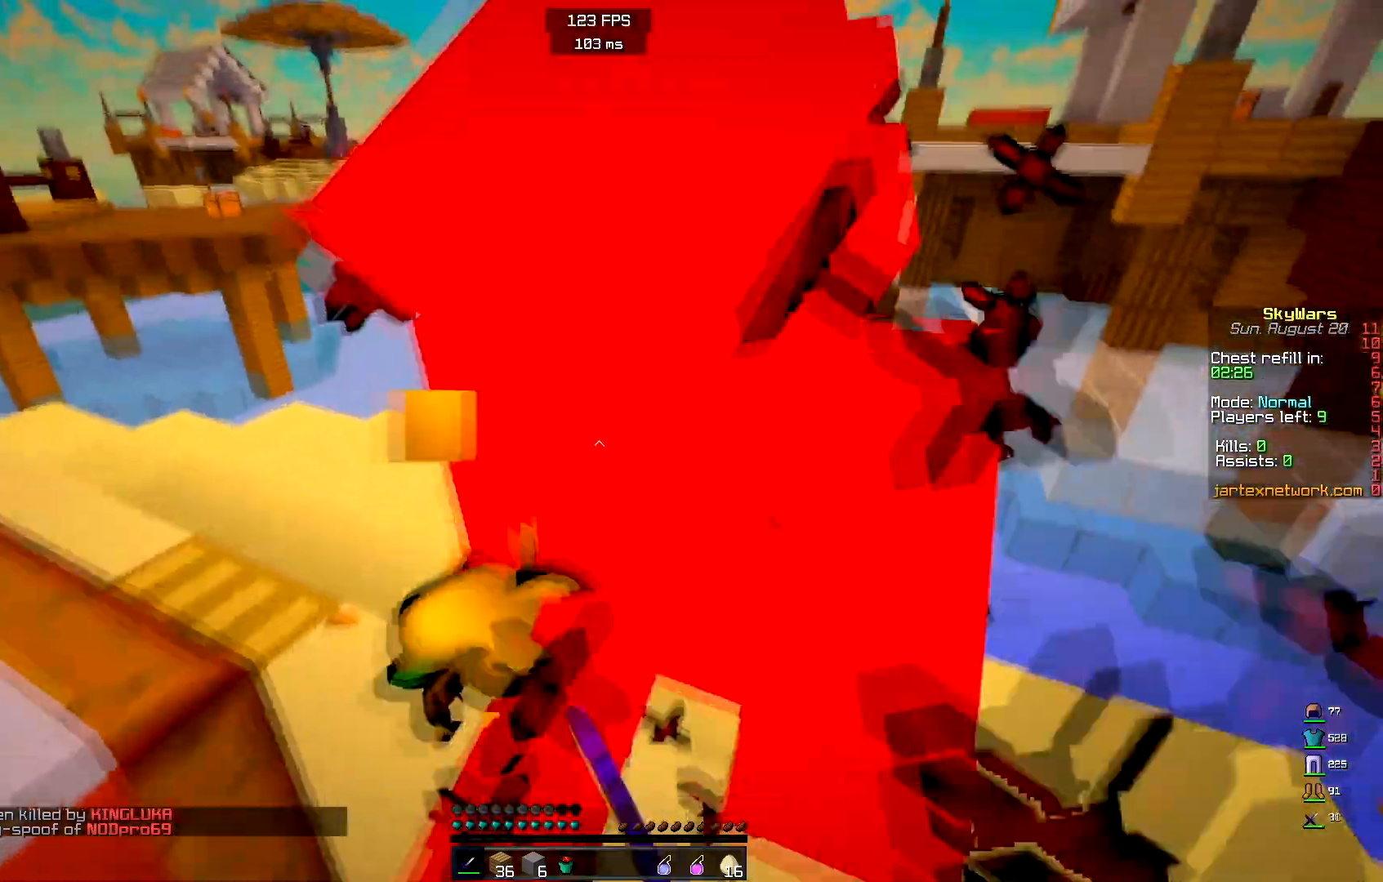
{"keys": [], "mouse": [], "events": []}
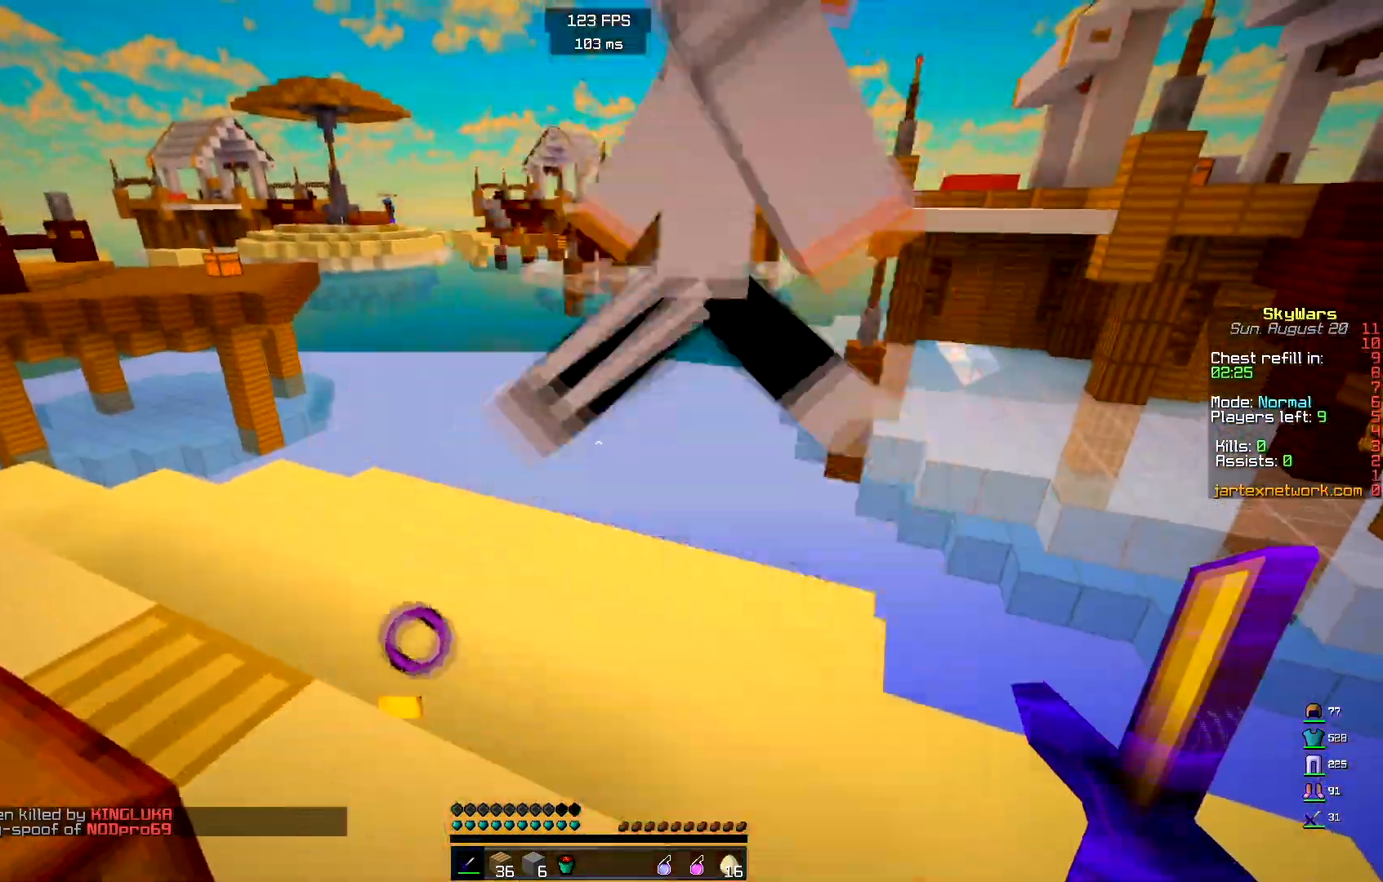
{"keys": [], "mouse": [], "events": []}
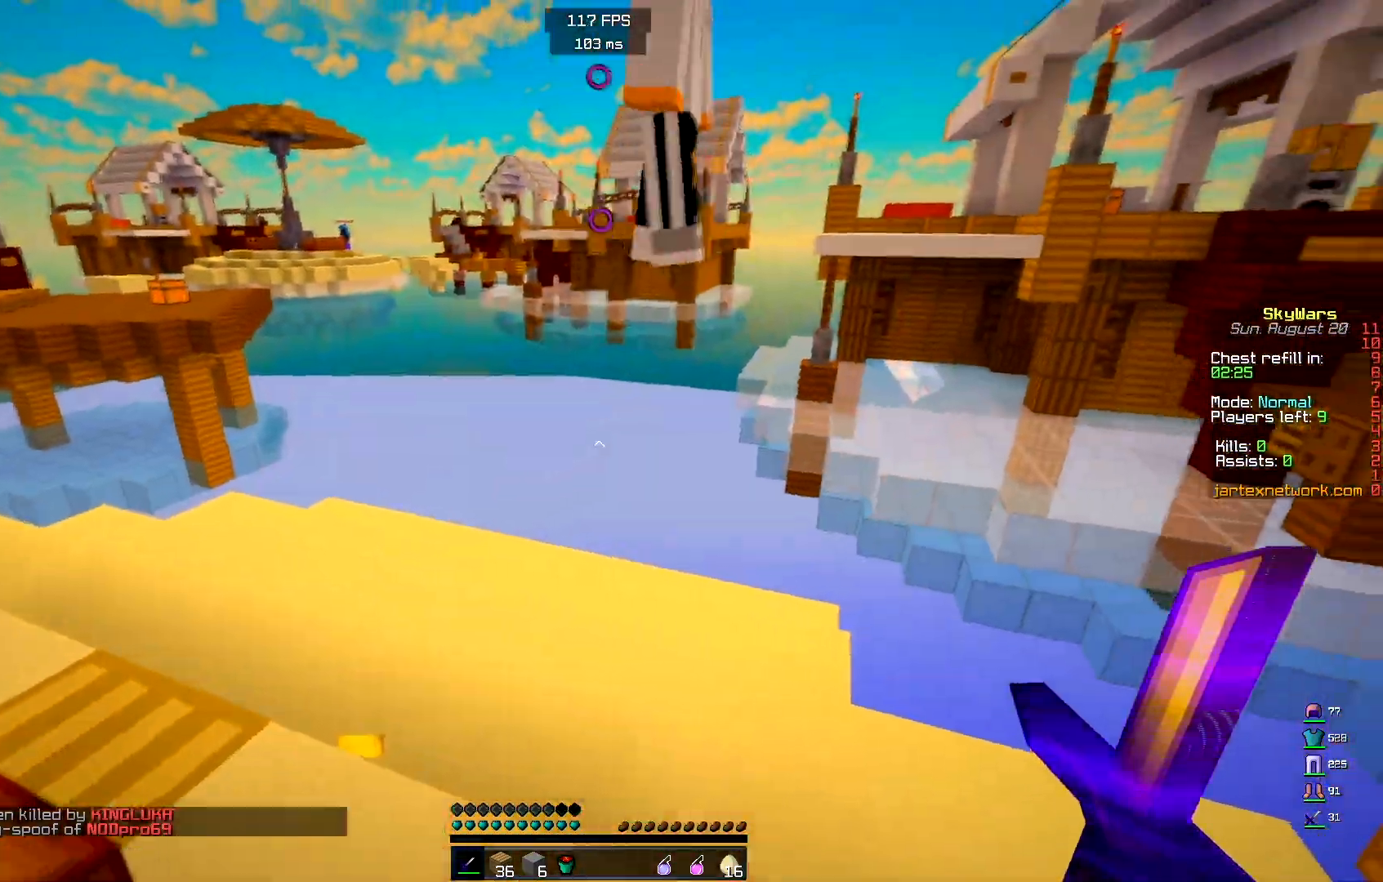
{"keys": [], "mouse": [], "events": []}
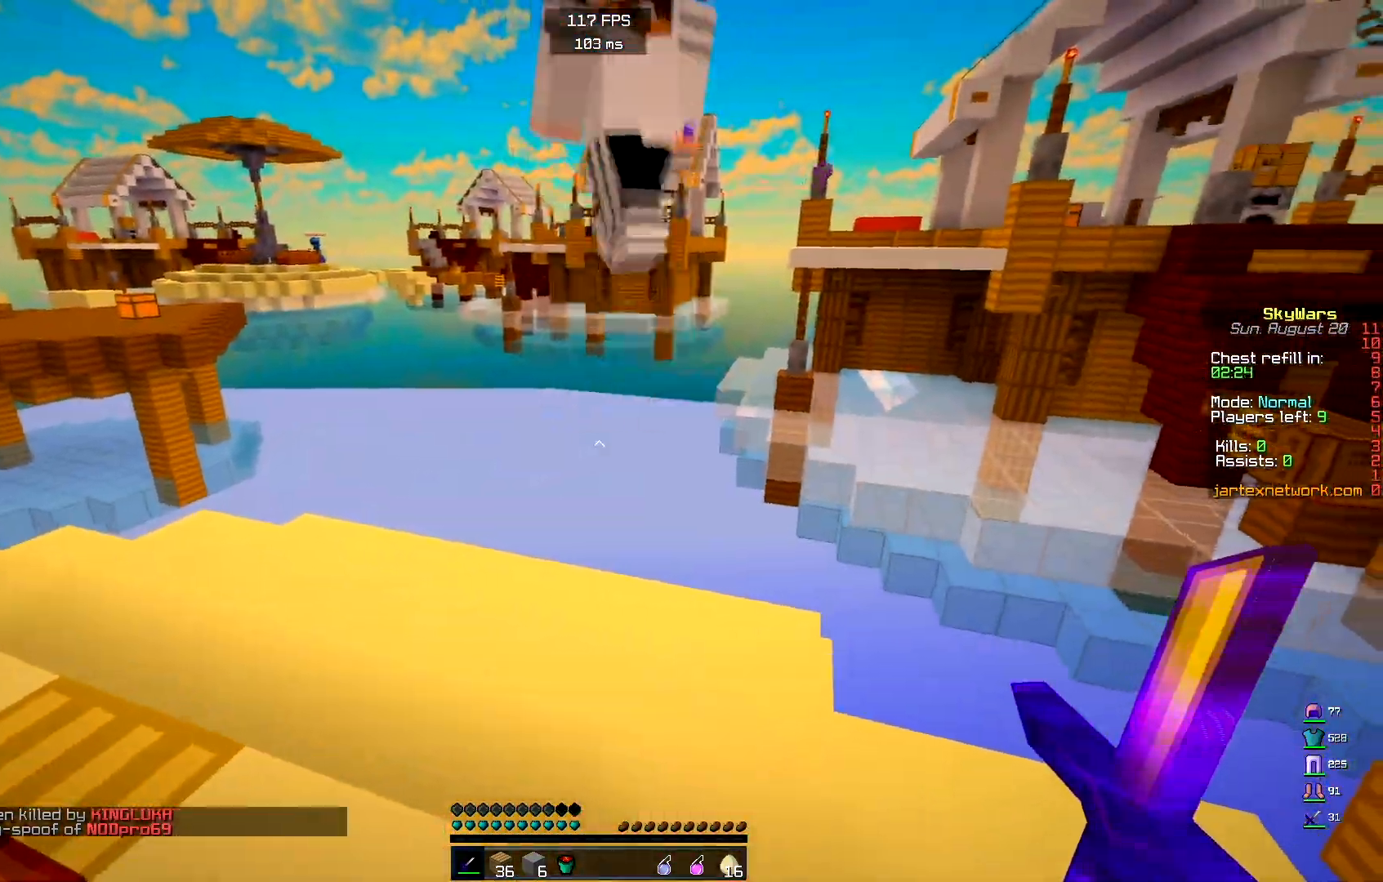
{"keys": [], "mouse": [], "events": [[50, "w", "down"], [83, "mouse_left", "down"], [283, "mouse_left", "up"], [417, "w", "up"]]}
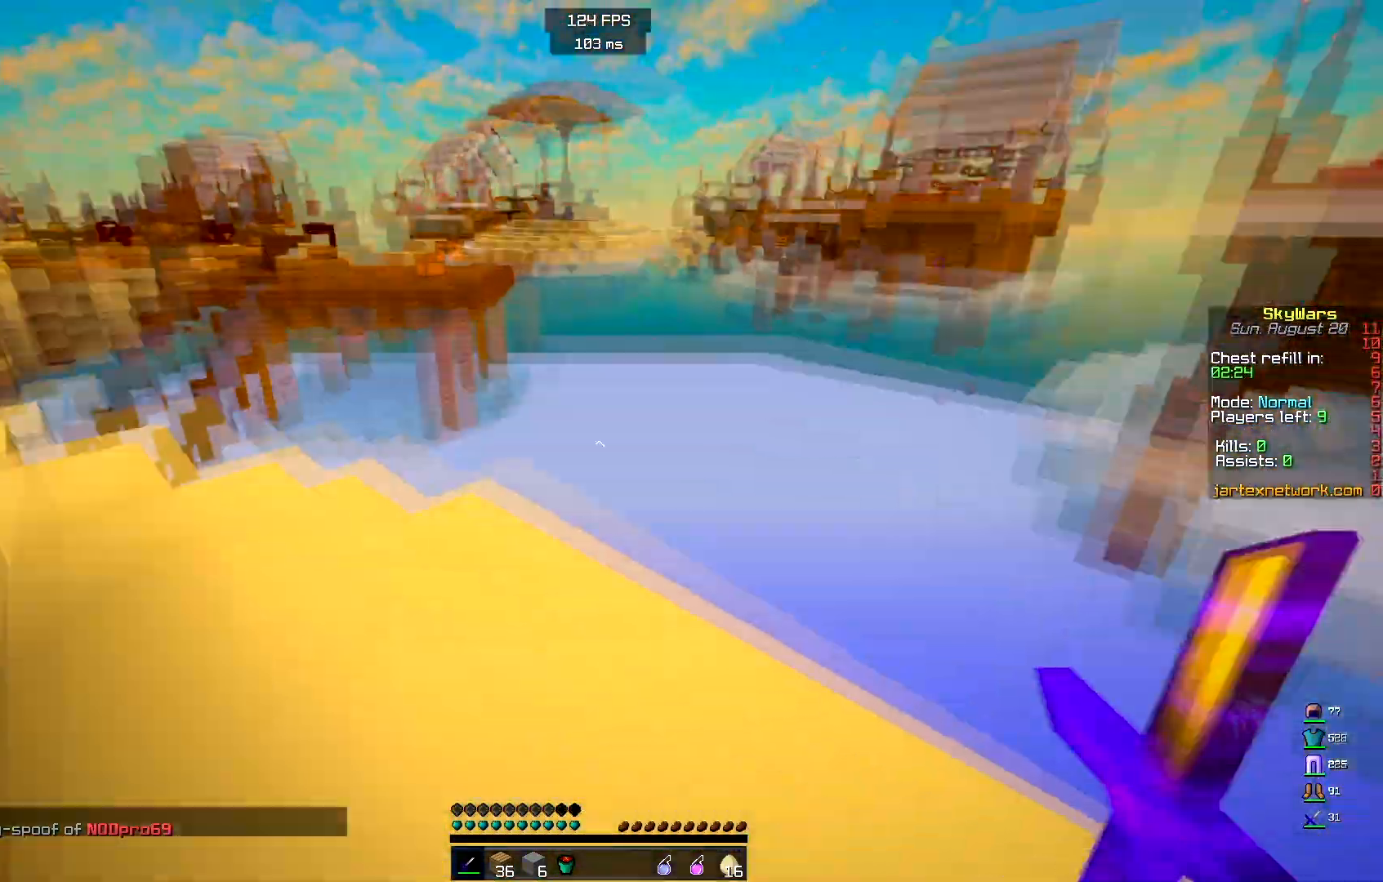
{"keys": ["a", "w"], "mouse": [], "events": [[67, "a", "down"], [117, "w", "down"], [233, "space", "down"], [483, "space", "up"]]}
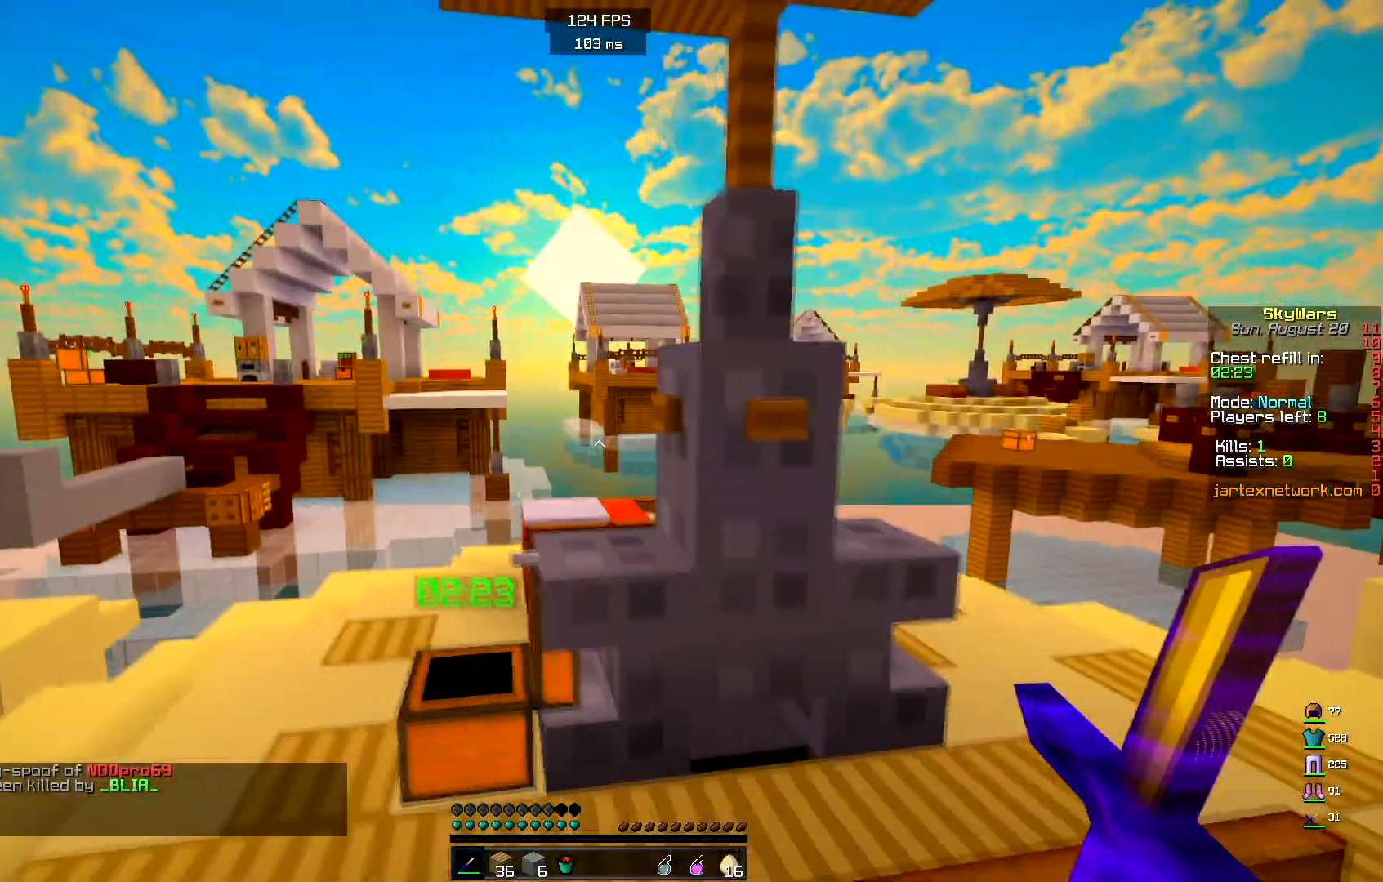
{"keys": [], "mouse": [], "events": [[267, "a", "up"], [367, "mouse_right", "down"], [433, "w", "up"], [500, "mouse_right", "up"]]}
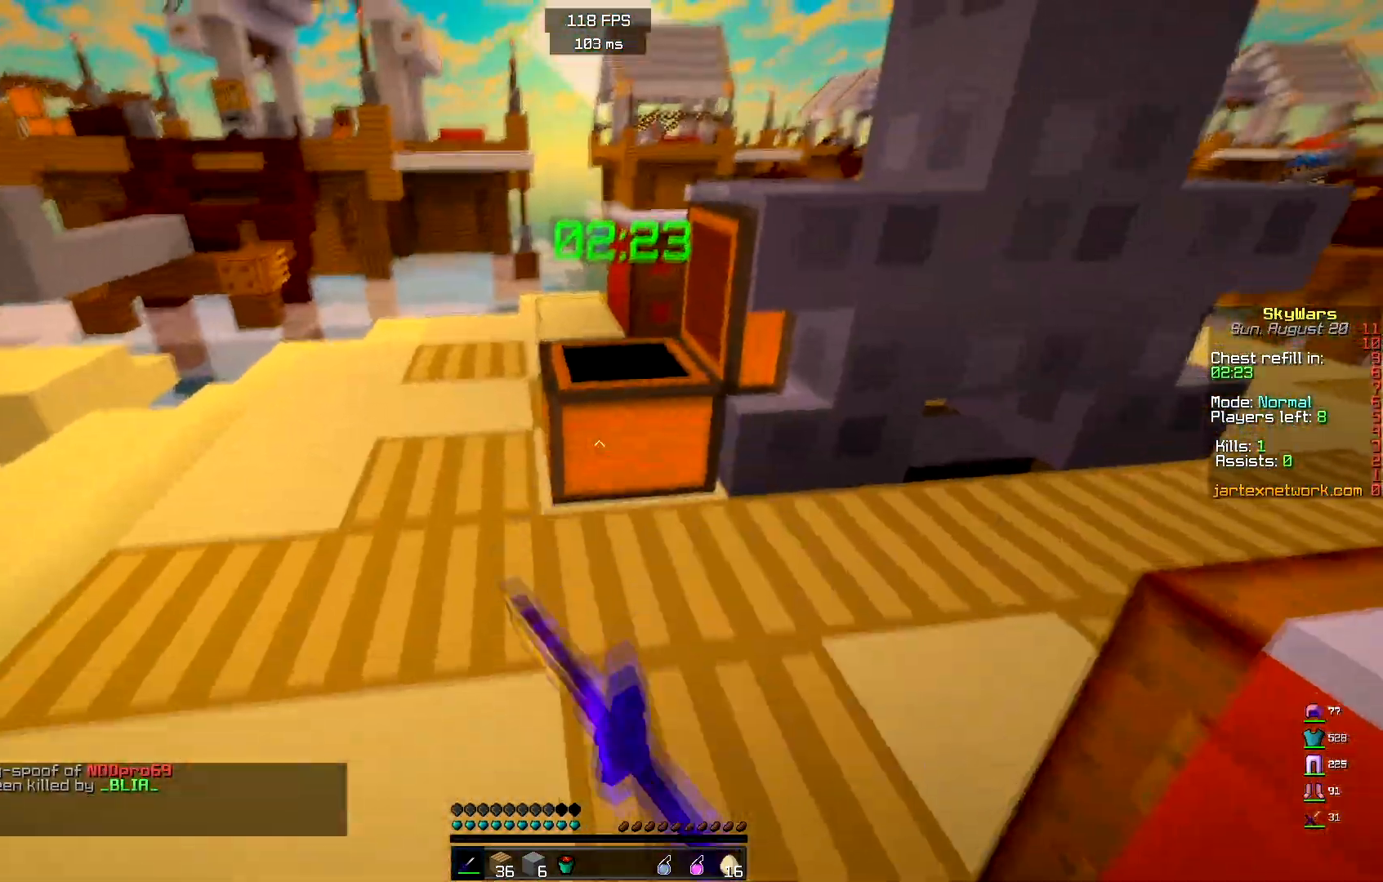
{"keys": [], "mouse": [], "events": []}
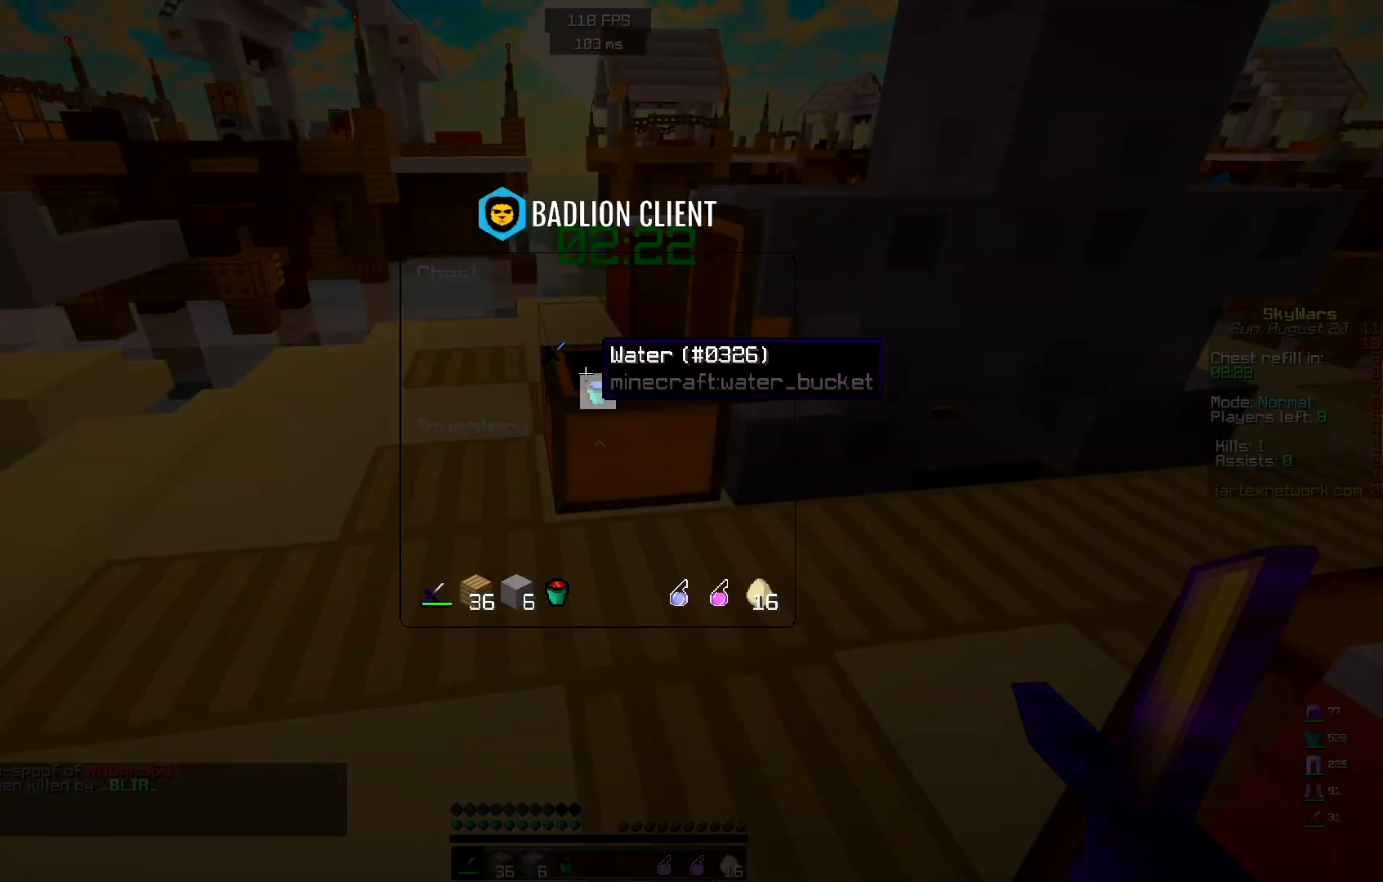
{"keys": [], "mouse": [], "events": []}
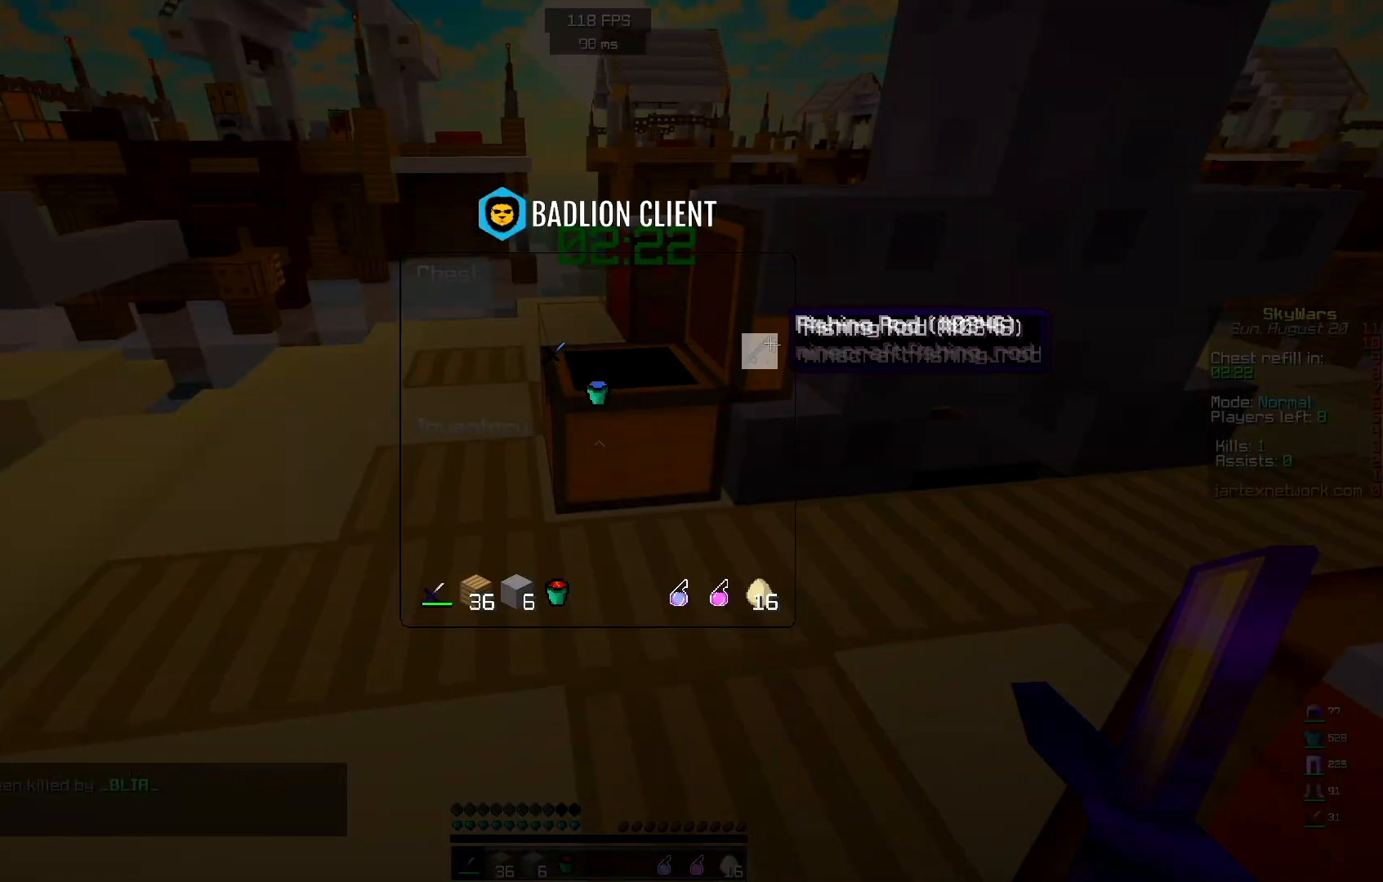
{"keys": [], "mouse": [], "events": []}
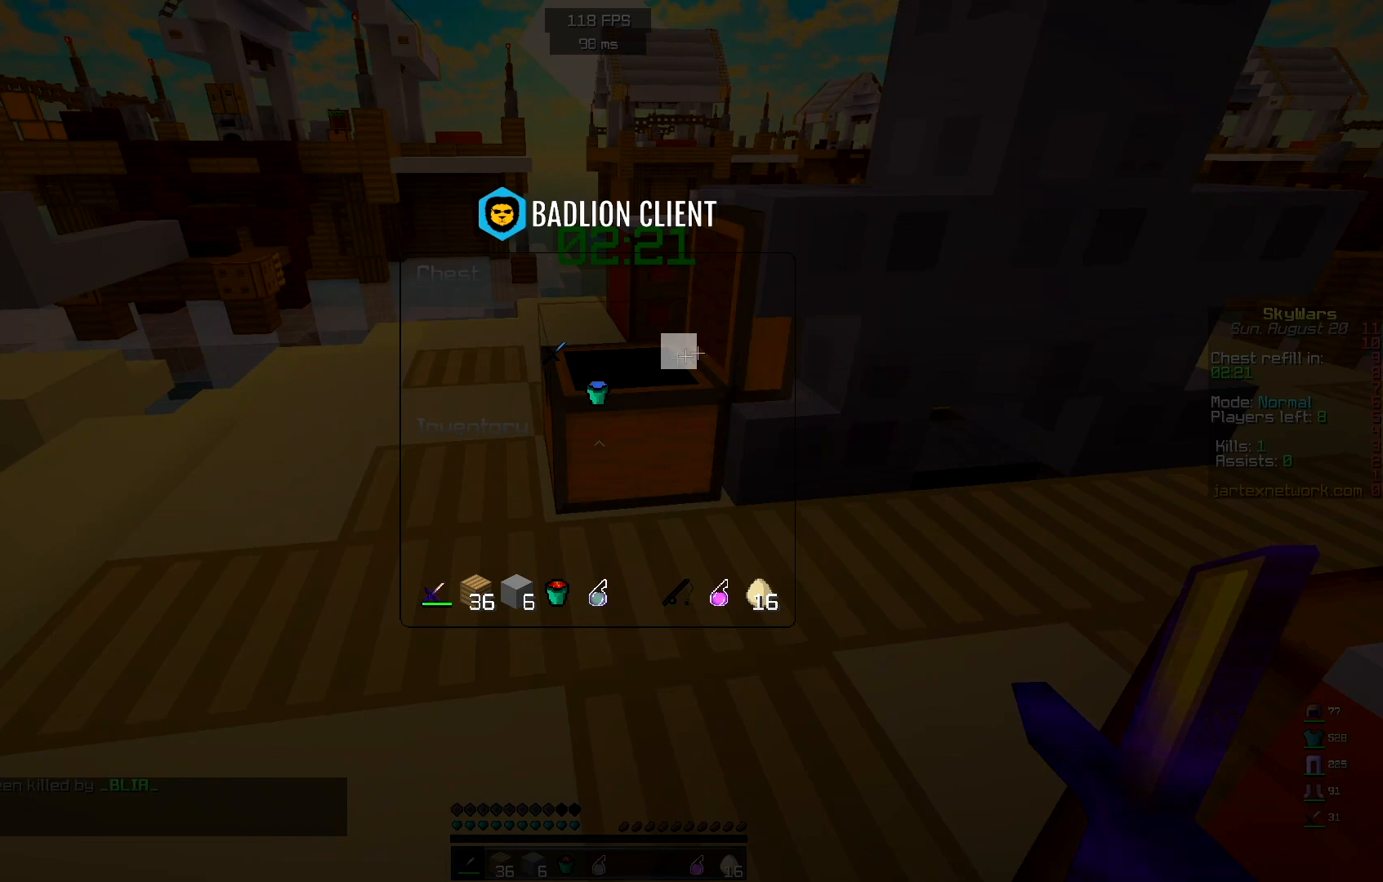
{"keys": [], "mouse": [], "events": []}
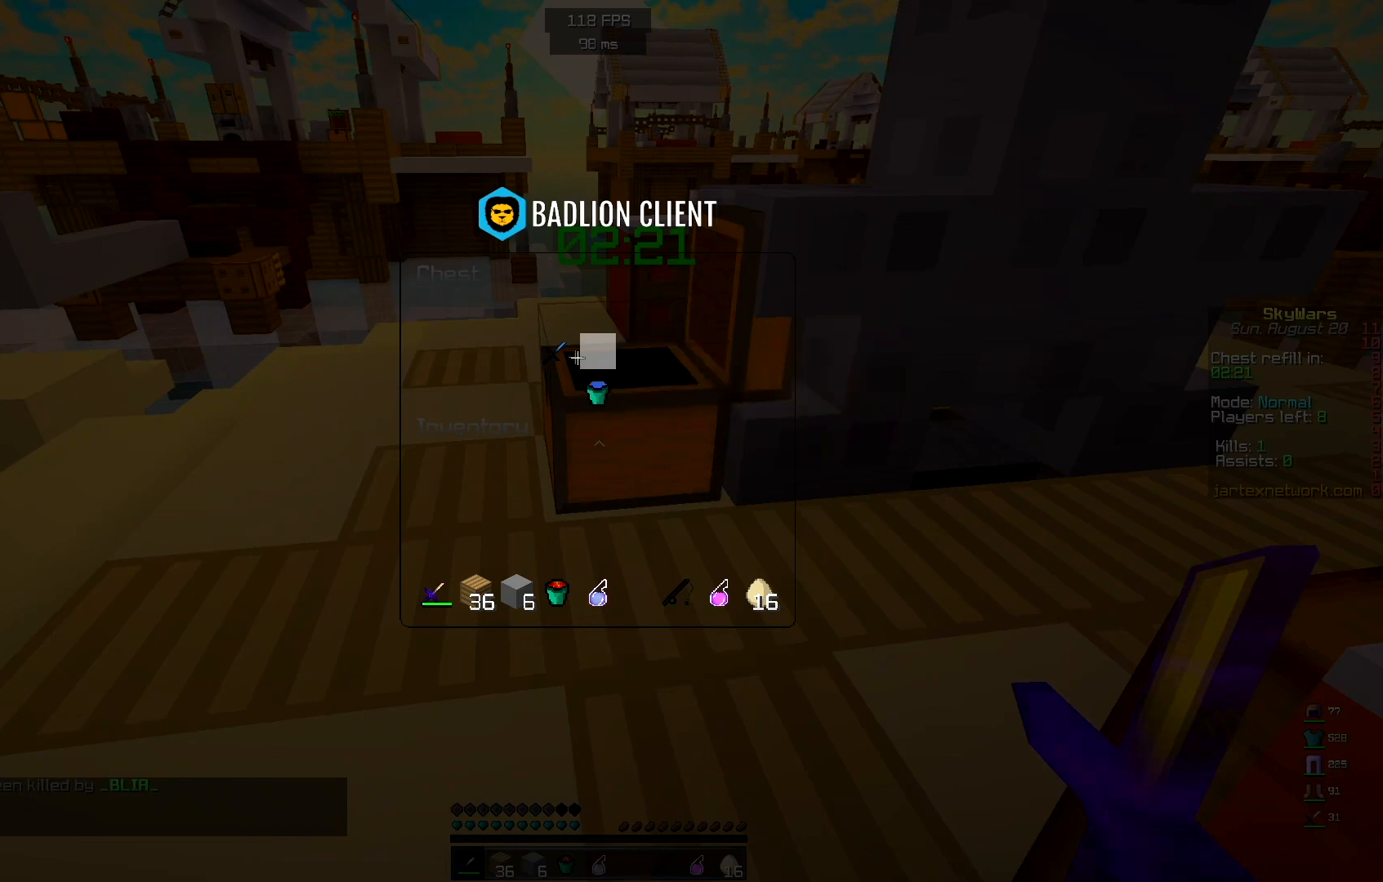
{"keys": [], "mouse": [], "events": []}
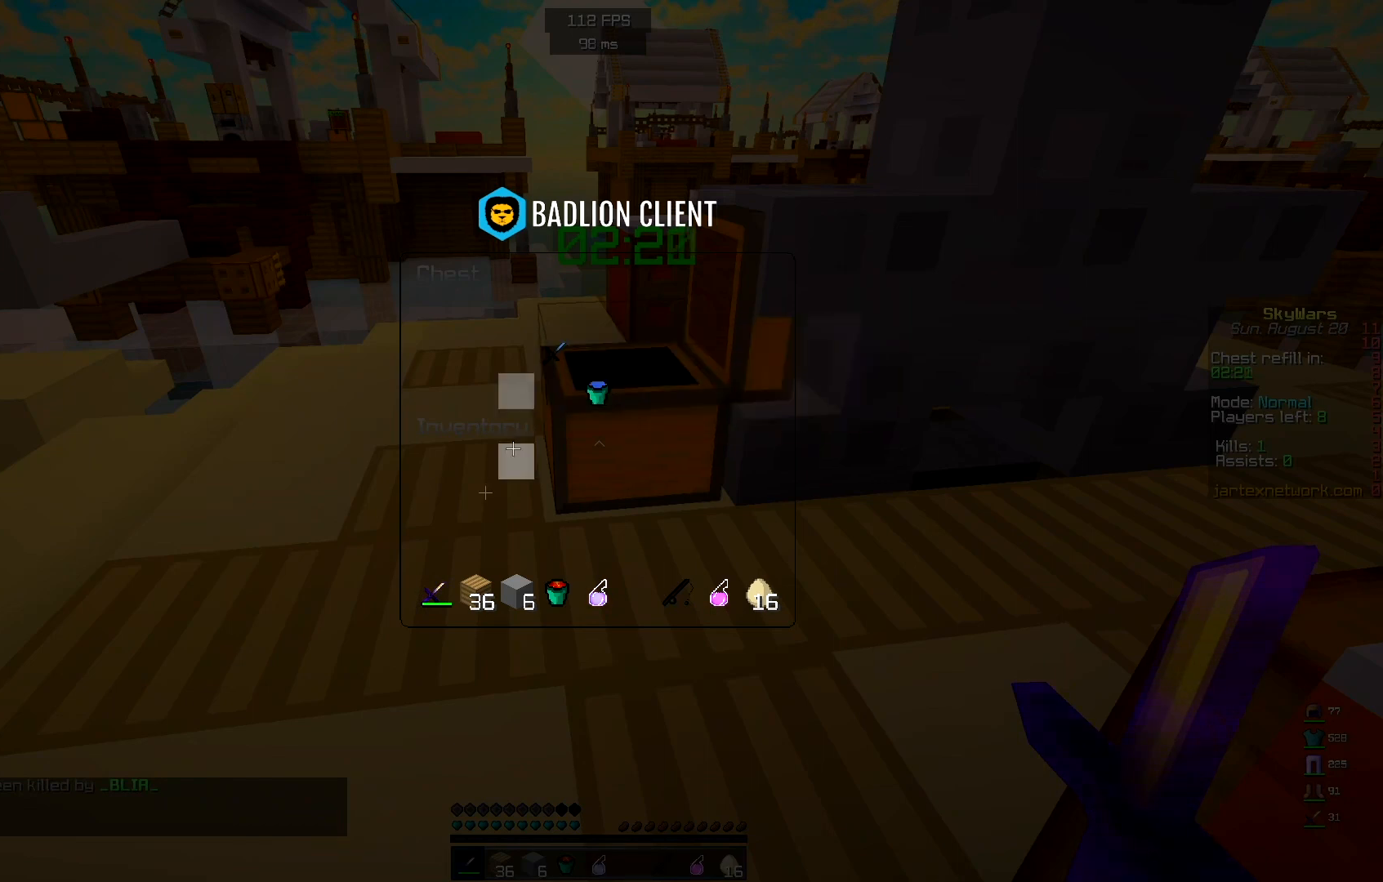
{"keys": [], "mouse": [], "events": []}
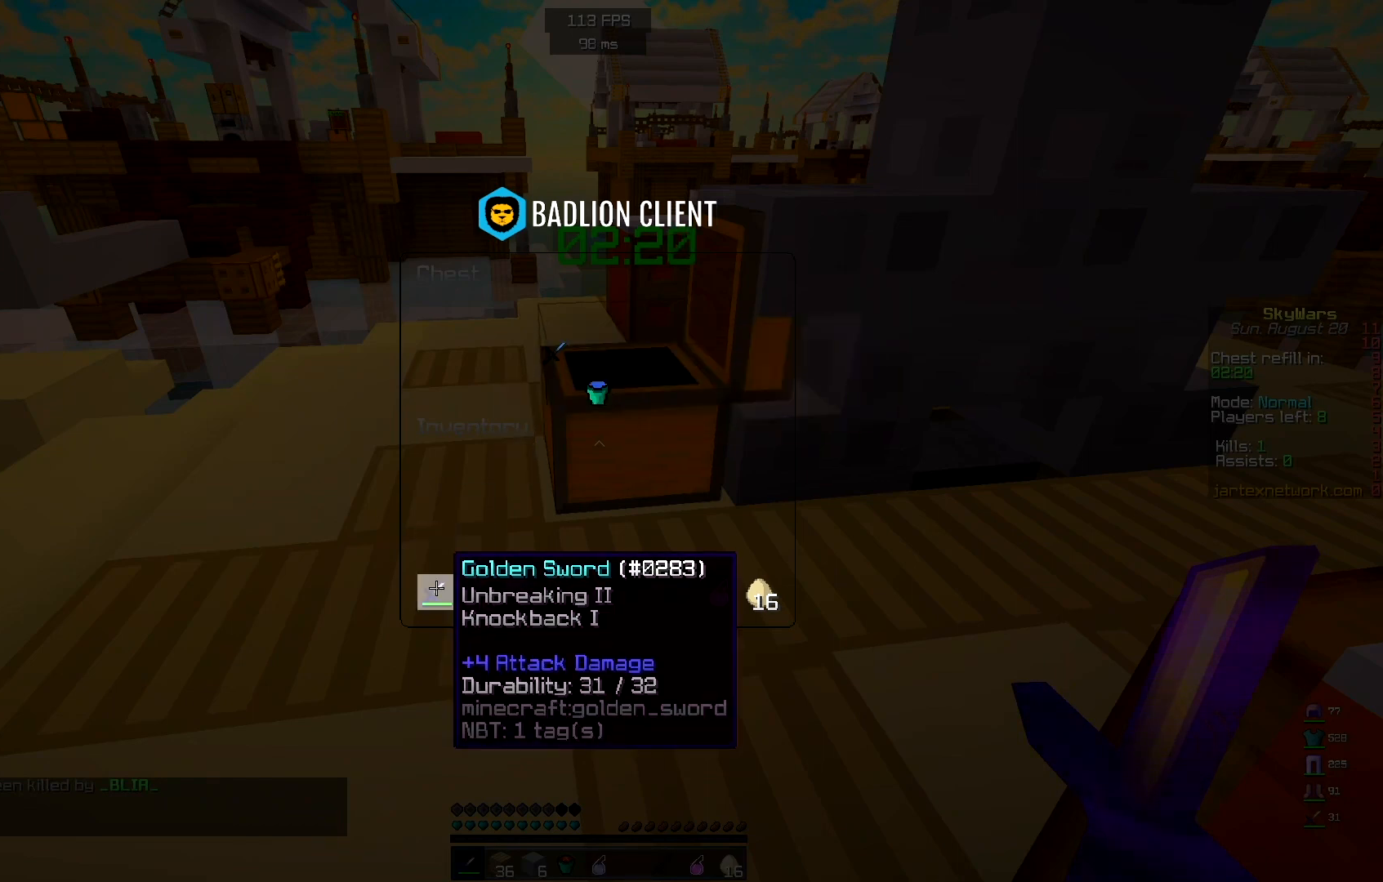
{"keys": [], "mouse": [], "events": []}
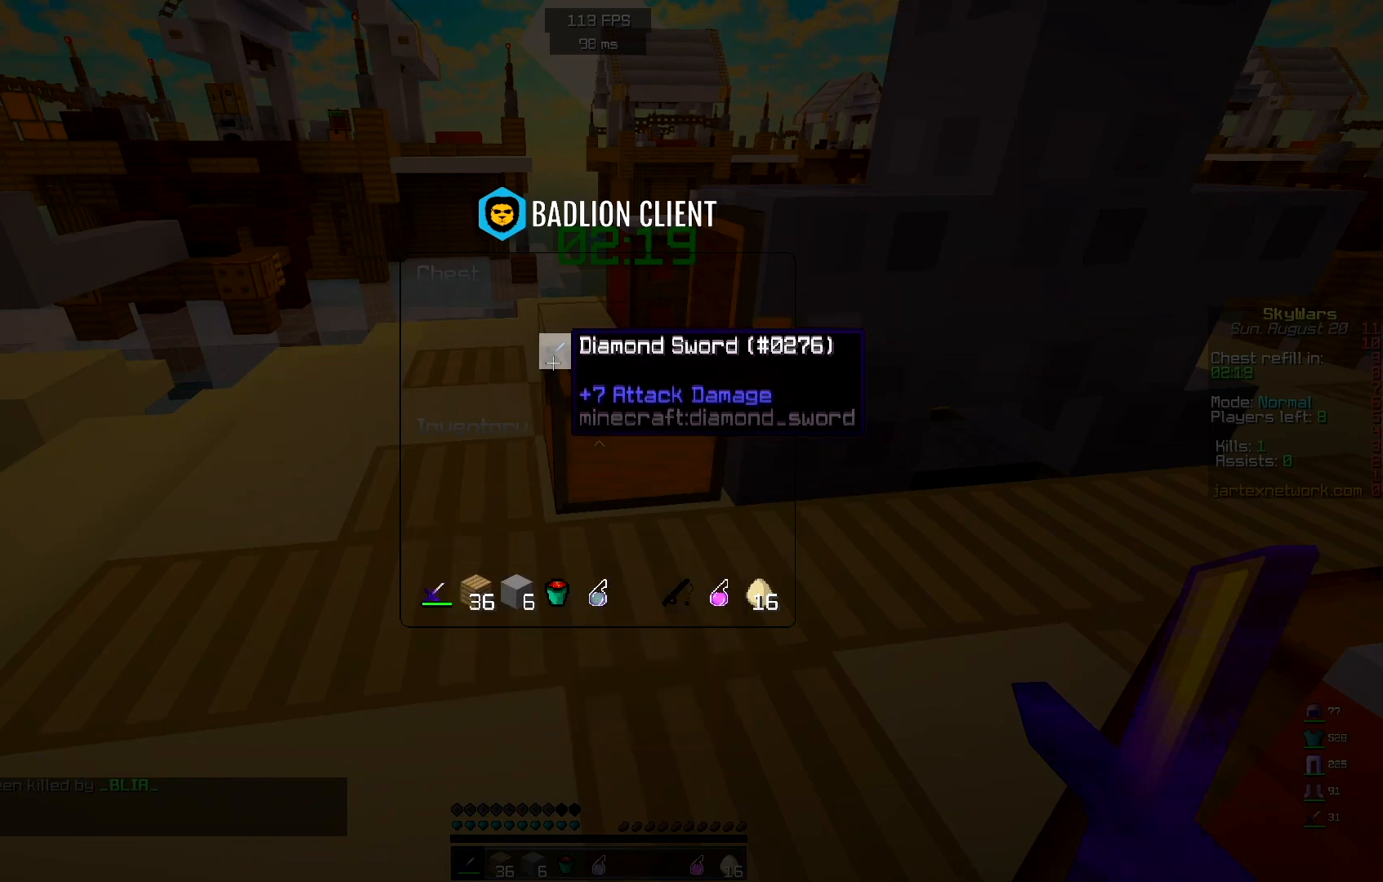
{"keys": [], "mouse": [], "events": []}
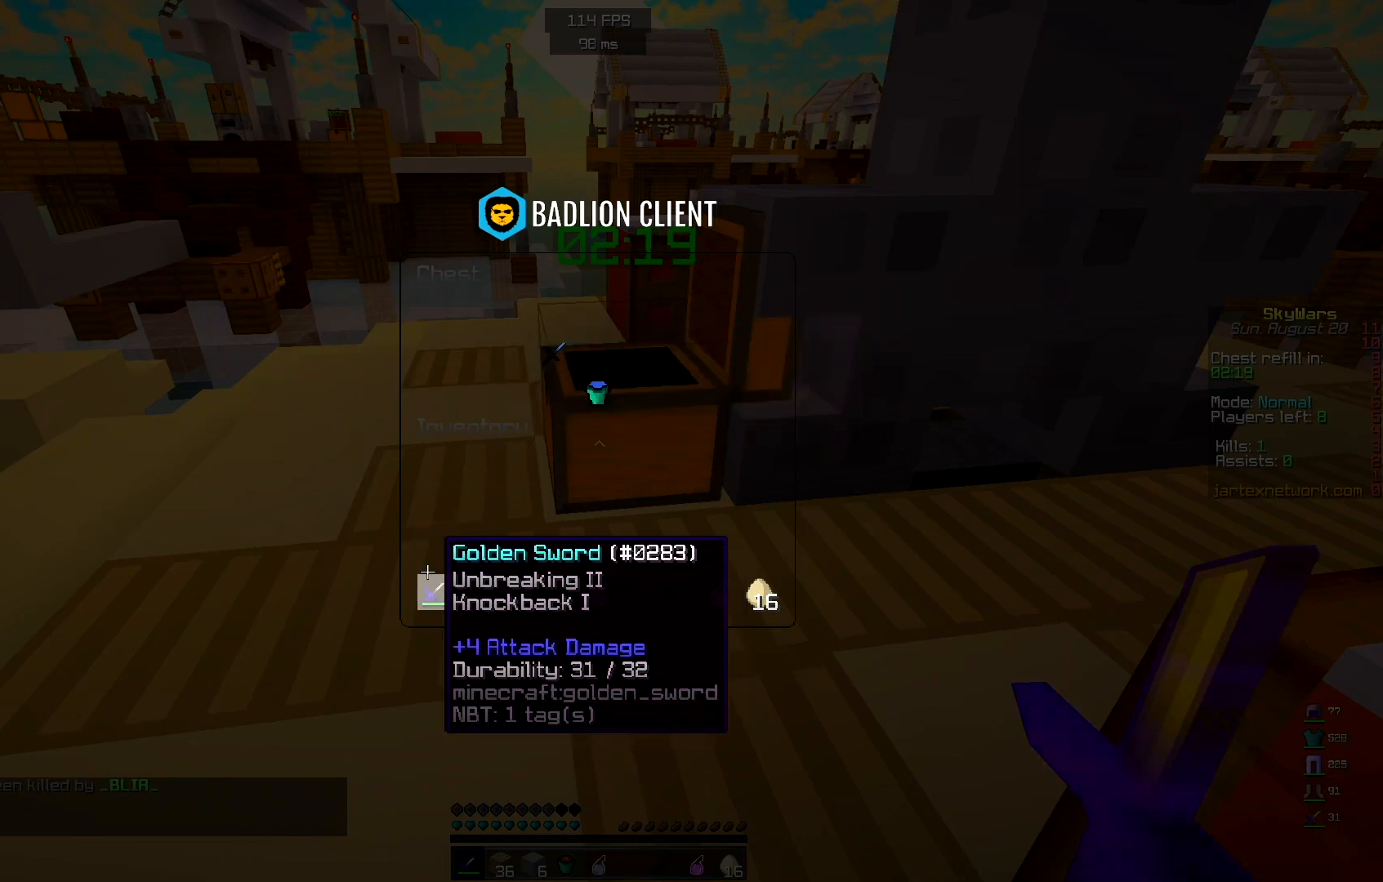
{"keys": [], "mouse": [], "events": []}
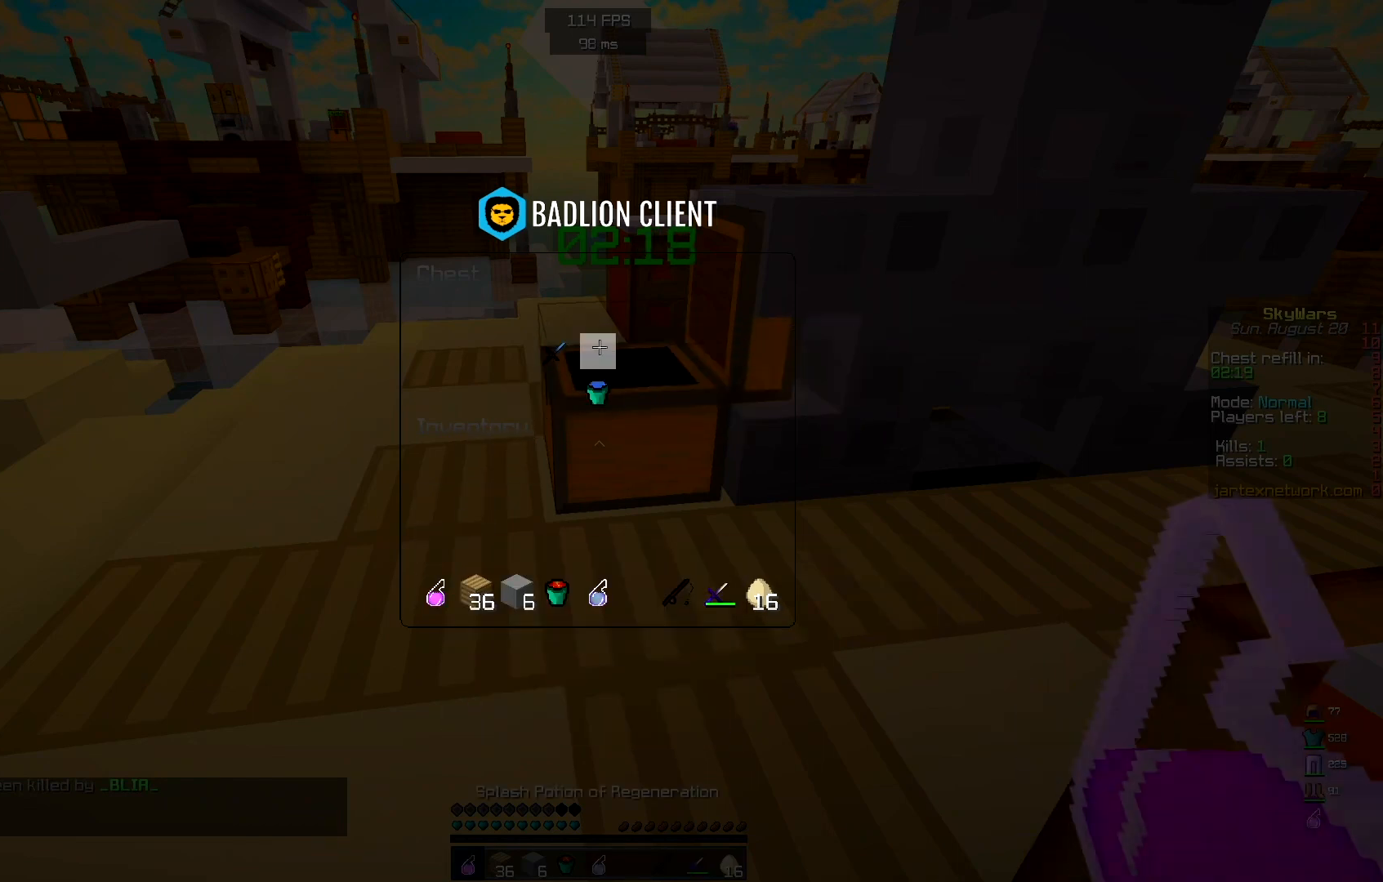
{"keys": [], "mouse": [], "events": []}
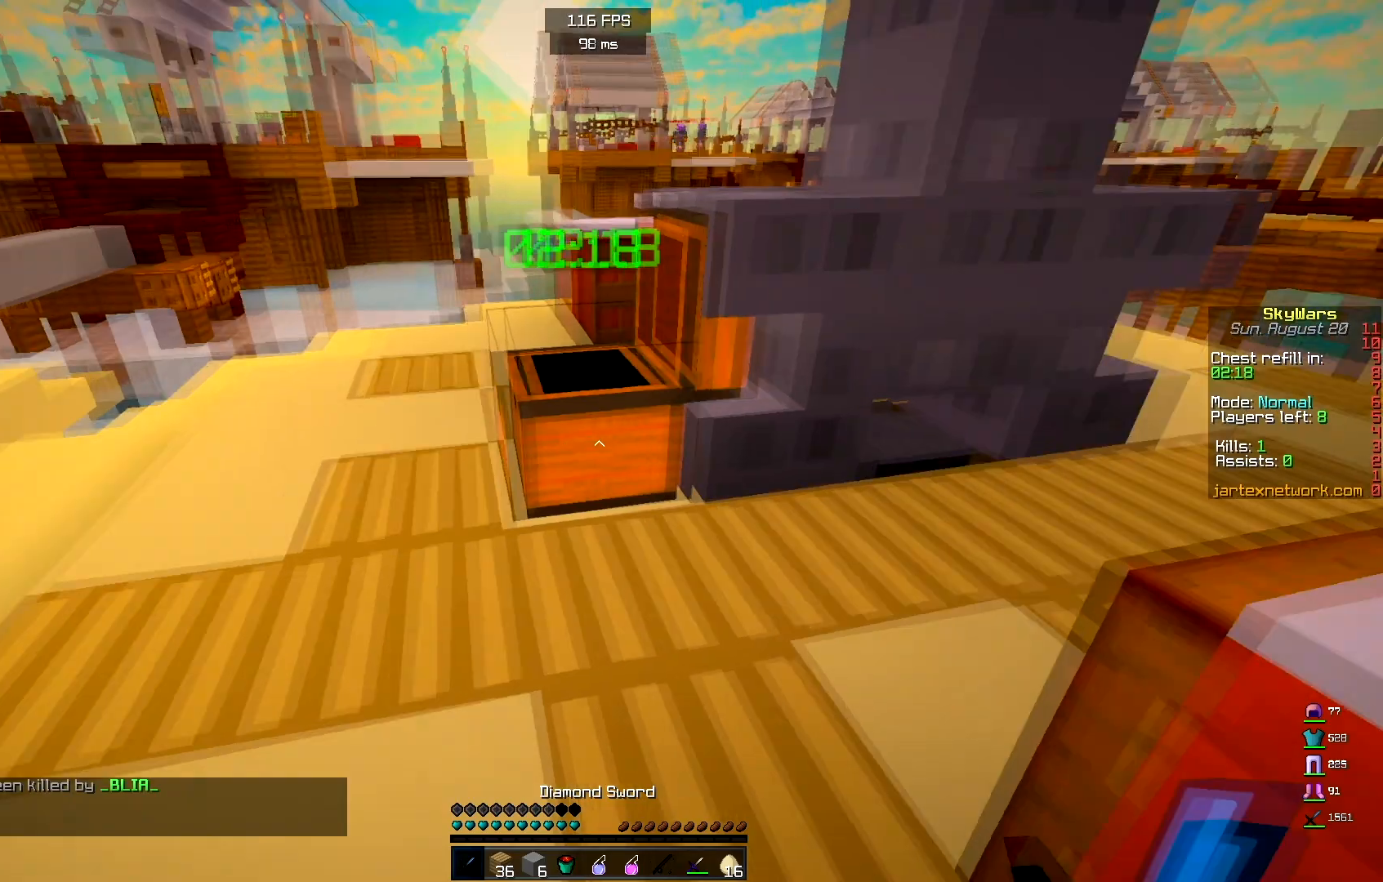
{"keys": ["d", "w"], "mouse": [], "events": [[17, "w", "down"], [483, "d", "down"]]}
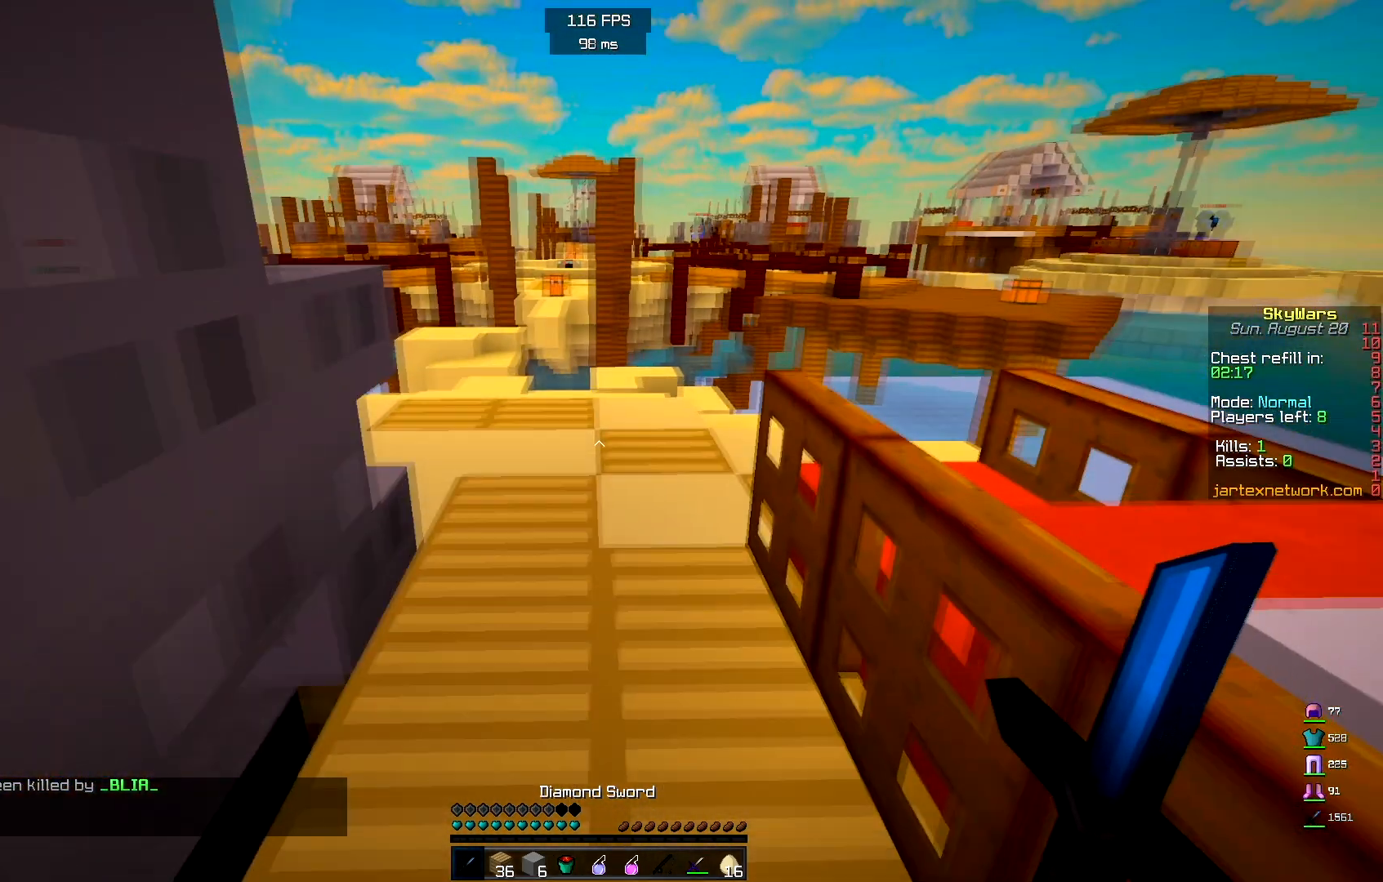
{"keys": ["a", "w"], "mouse": ["left"], "events": [[133, "space", "down"], [250, "d", "up"], [300, "a", "down"], [367, "space", "up"], [450, "mouse_left", "down"]]}
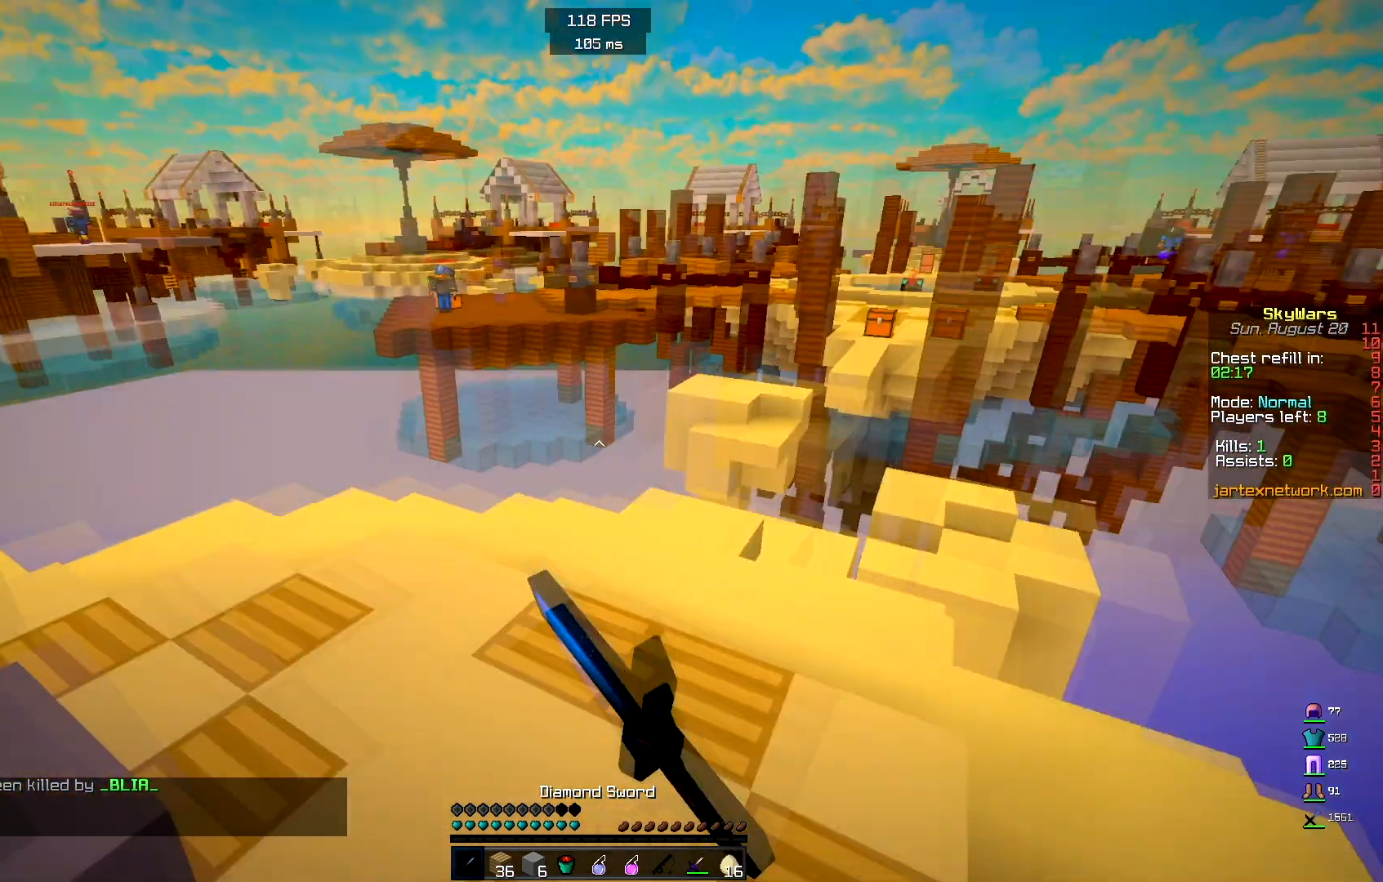
{"keys": [], "mouse": [], "events": [[83, "a", "up"], [150, "mouse_left", "up"], [200, "w", "up"]]}
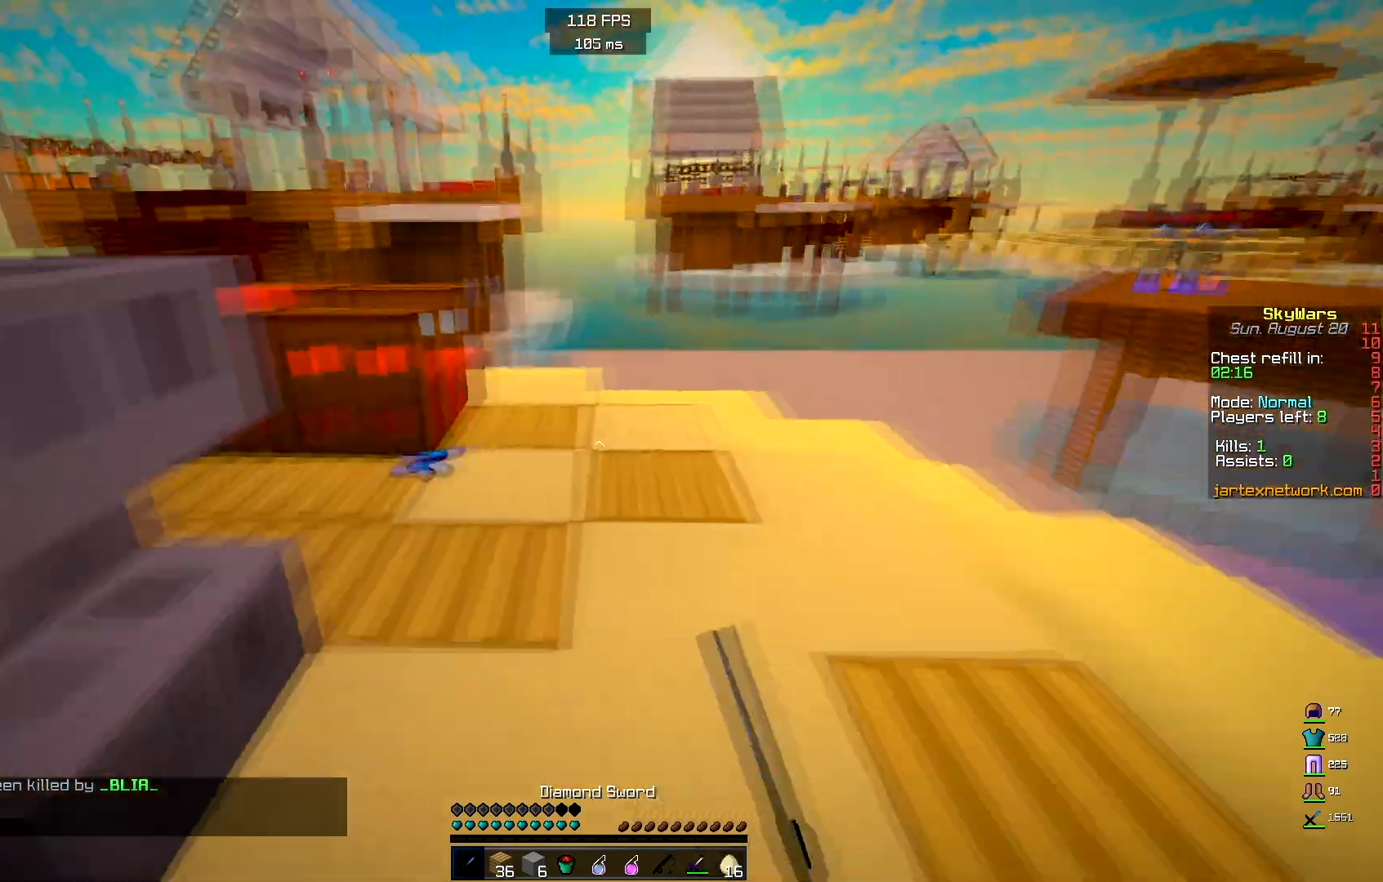
{"keys": ["w"], "mouse": [], "events": [[167, "w", "down"], [283, "w", "up"], [367, "w", "down"]]}
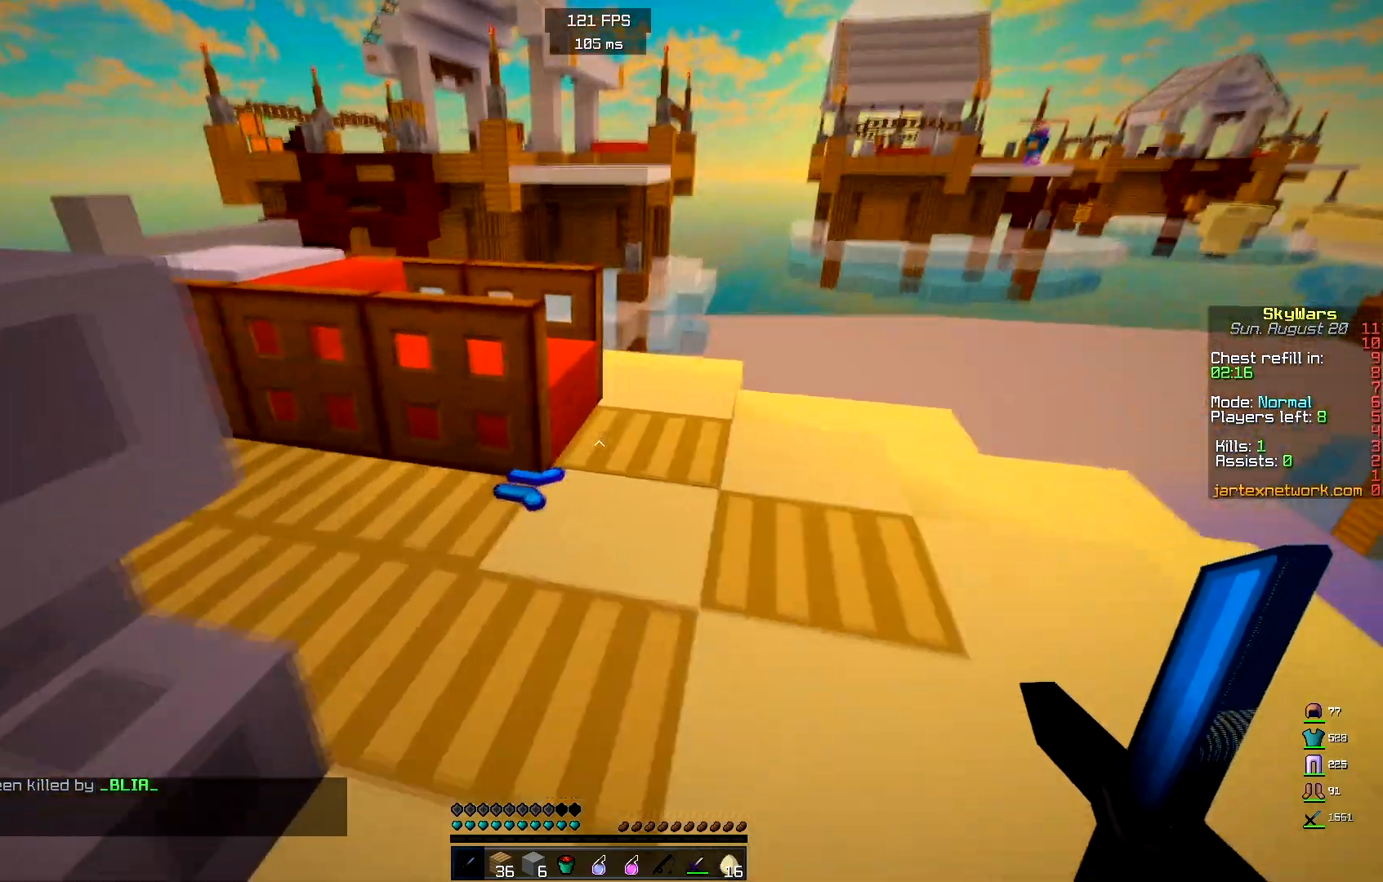
{"keys": [], "mouse": [], "events": [[283, "a", "down"], [367, "w", "up"], [417, "a", "up"]]}
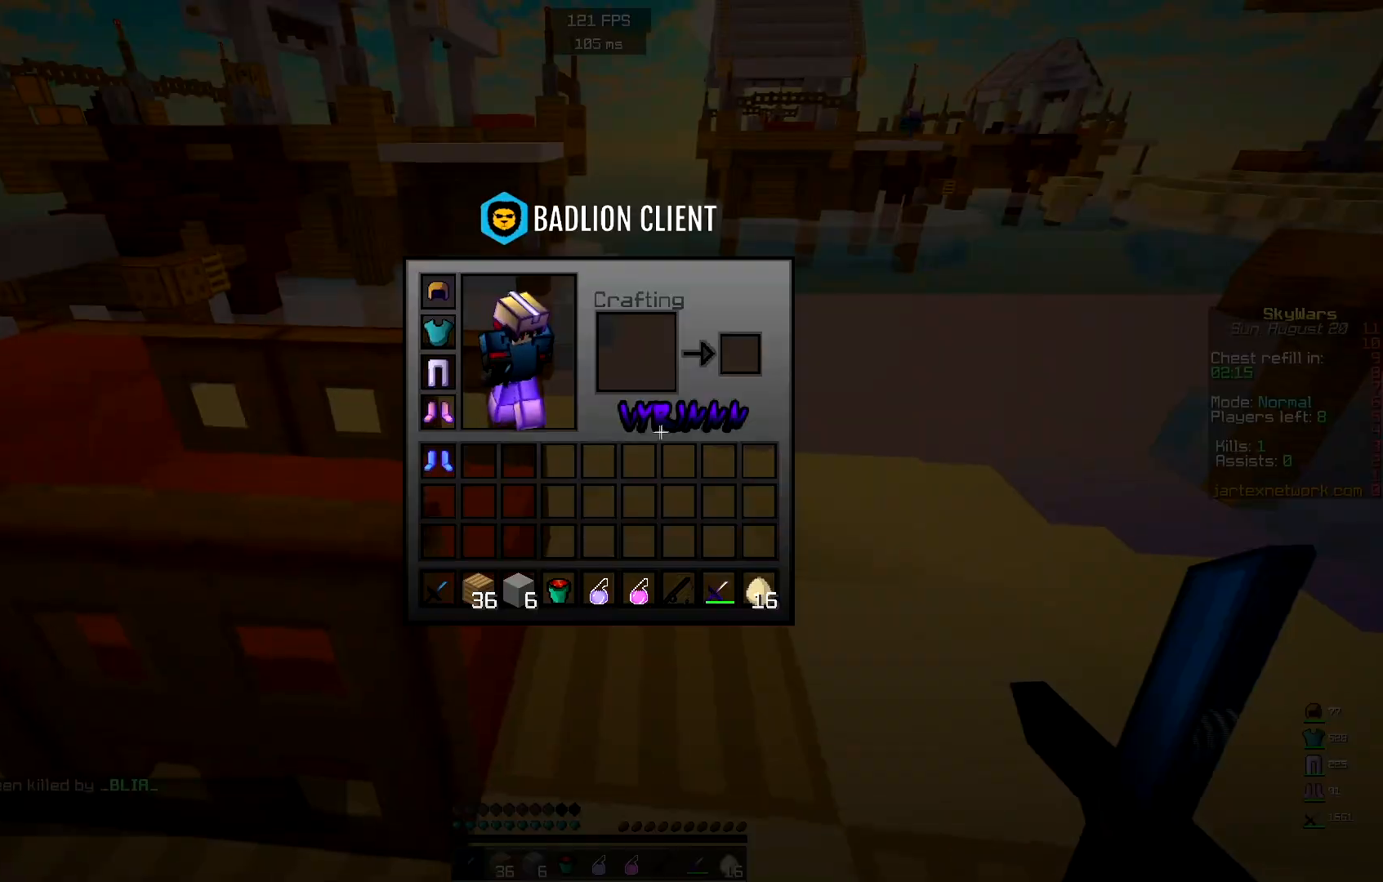
{"keys": [], "mouse": [], "events": []}
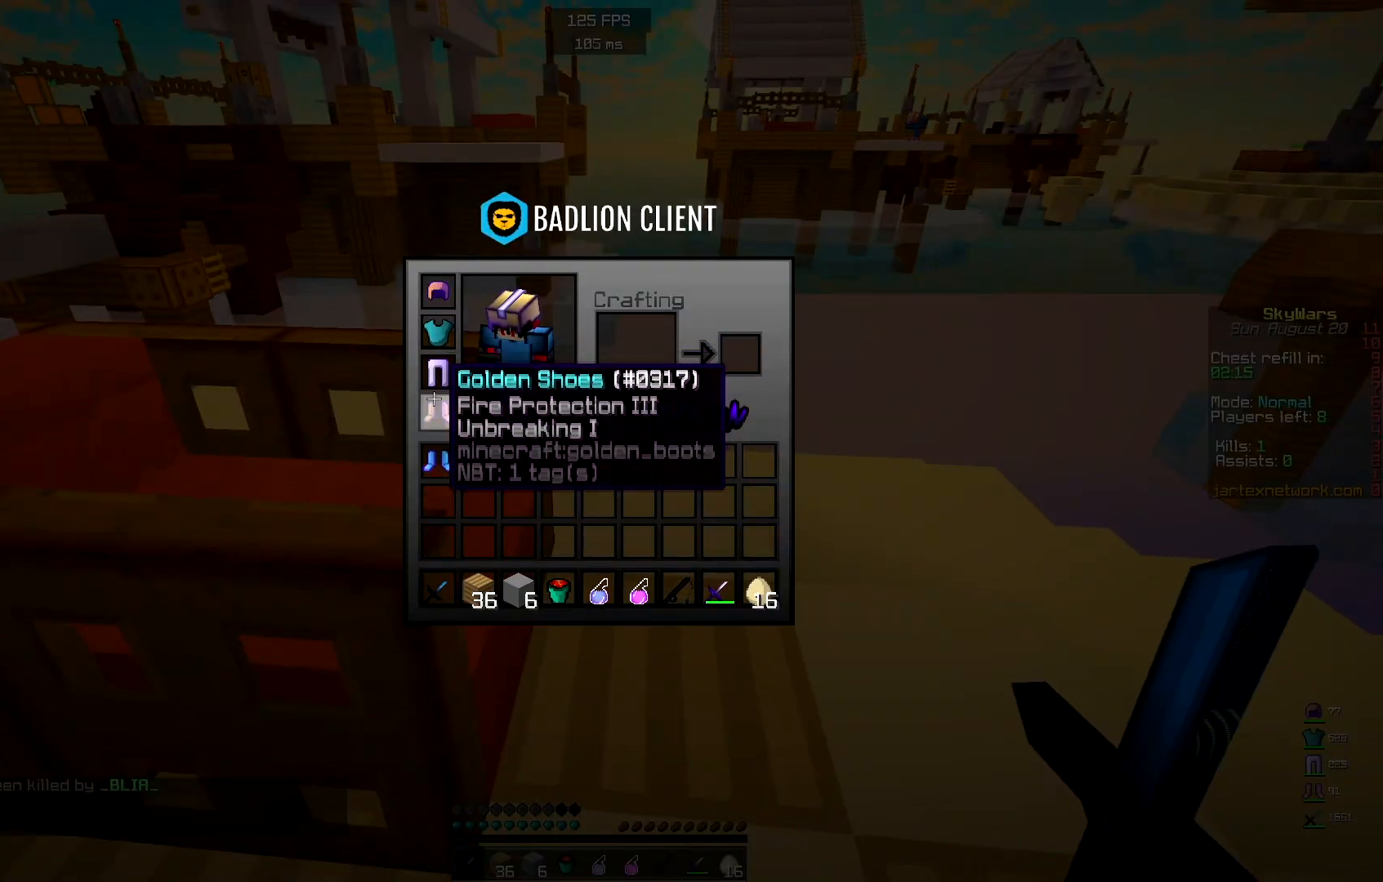
{"keys": [], "mouse": [], "events": []}
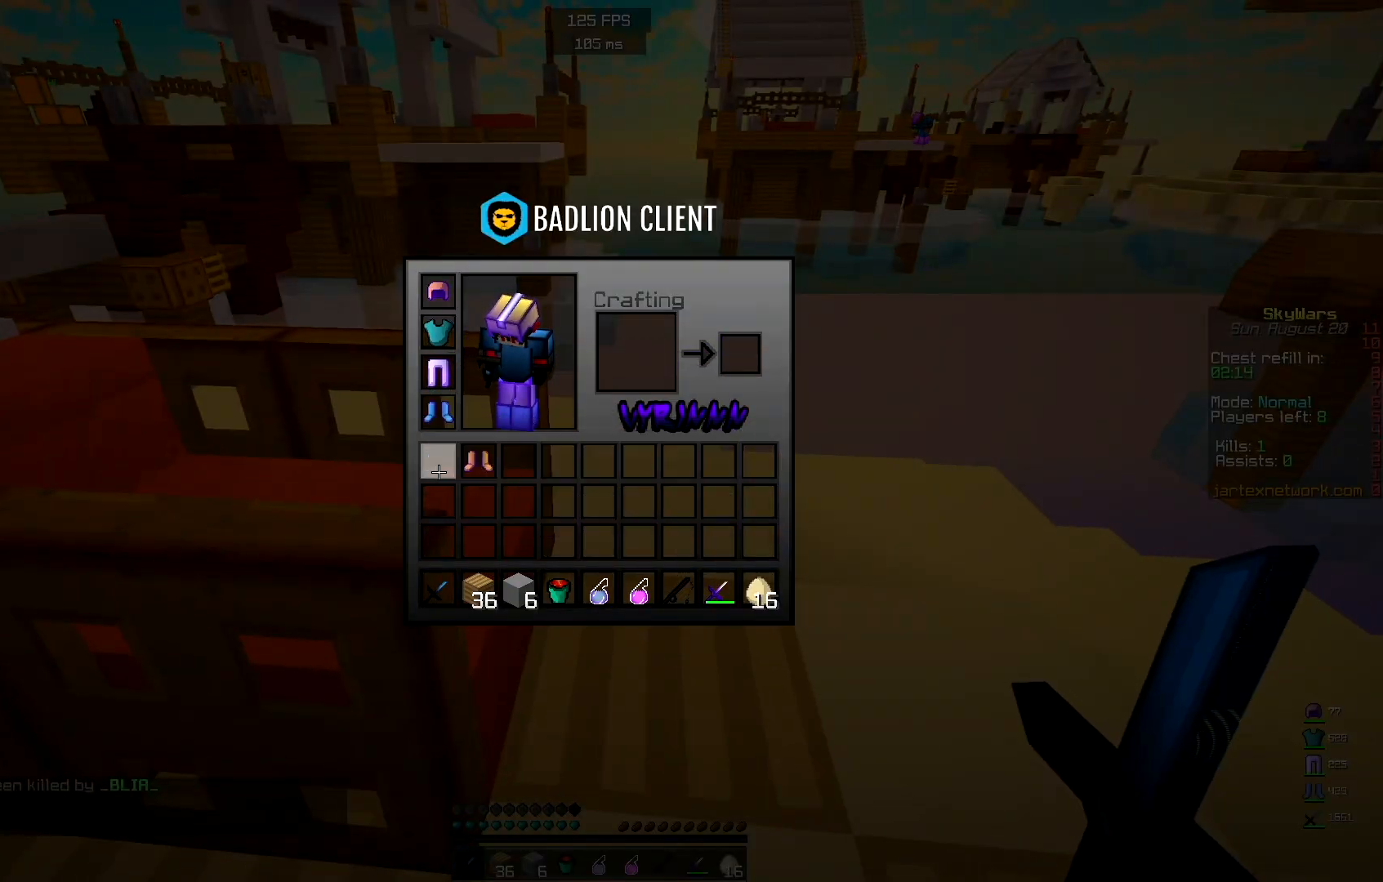
{"keys": ["s"], "mouse": [], "events": [[200, "s", "down"]]}
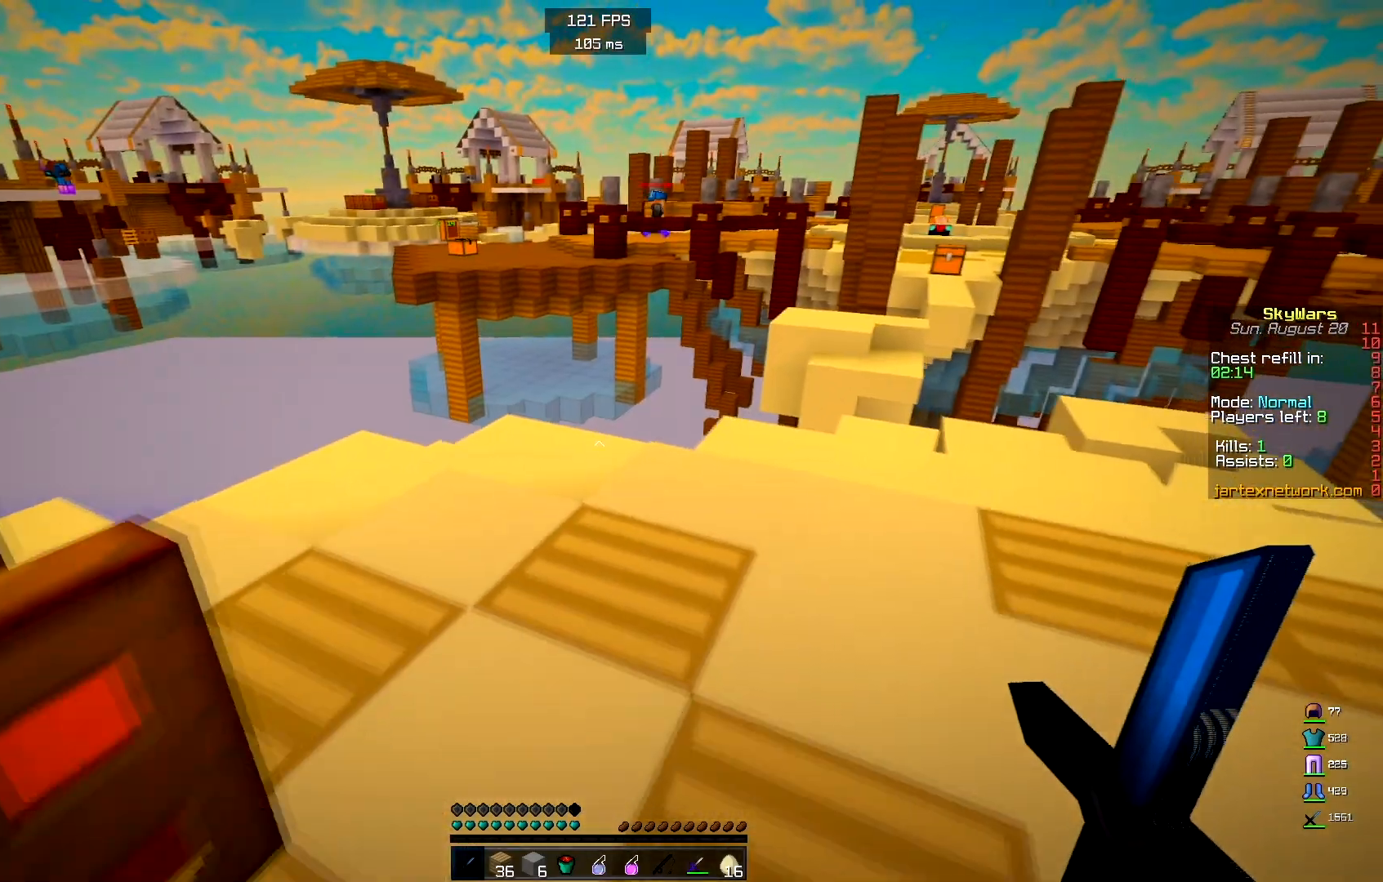
{"keys": [], "mouse": [], "events": [[300, "s", "up"]]}